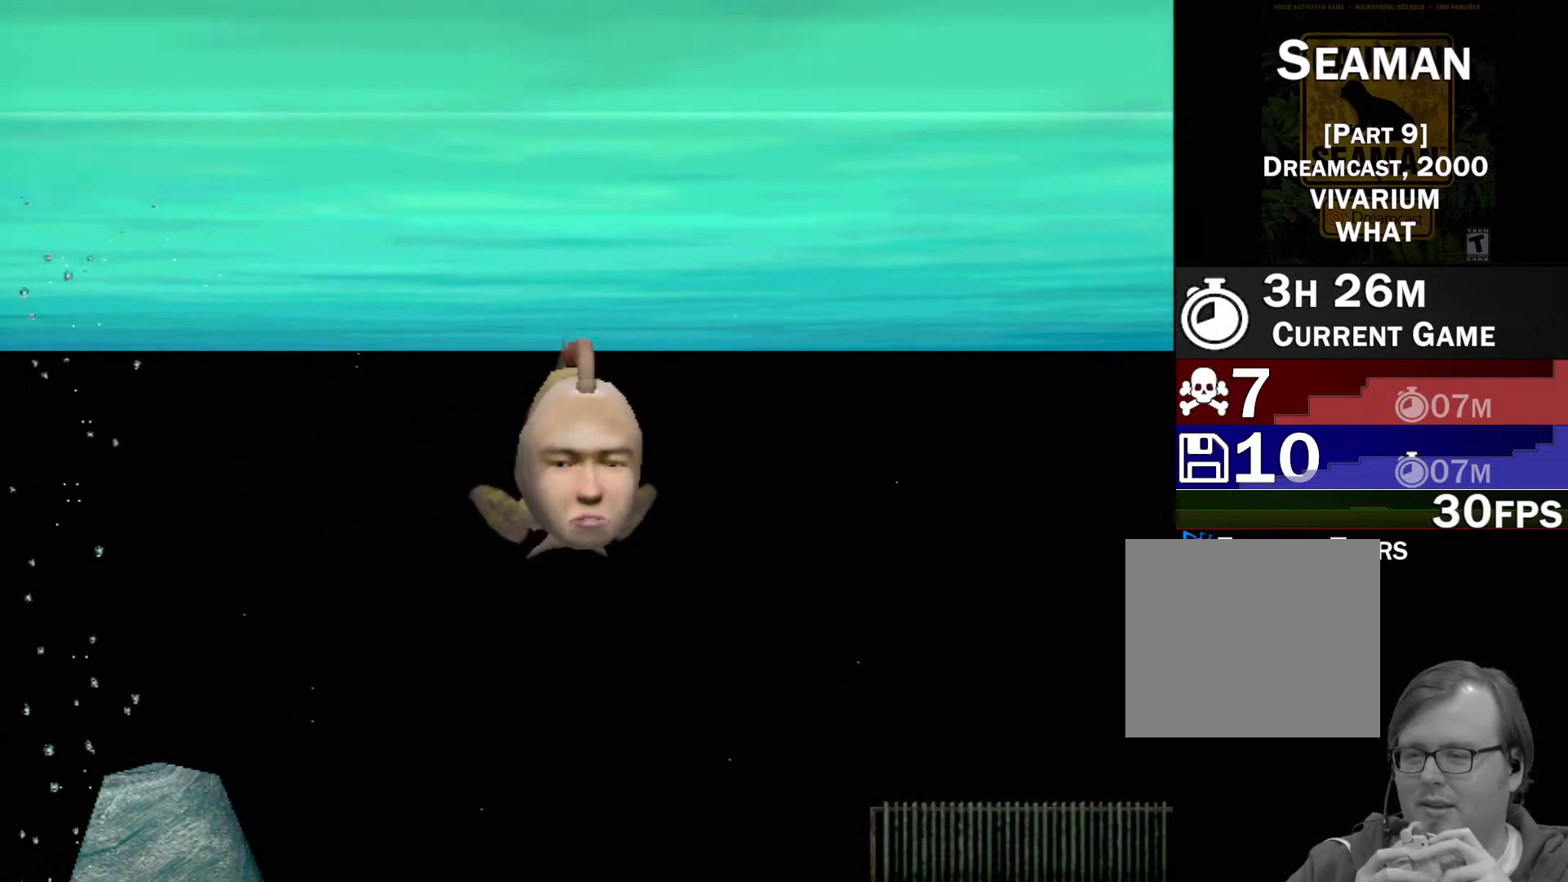
Gameplay with a controller (Xbox layout); each line is a JSON object with the inputs held at the frame after it. "events" lists button and stick changes between this image and that frame as [ms after this image, input, new state], when the widget could be followed in between. Not read: L2 L3 R2 R3 SELECT Z right_stick.
{"buttons": [], "left_stick": "center", "events": []}
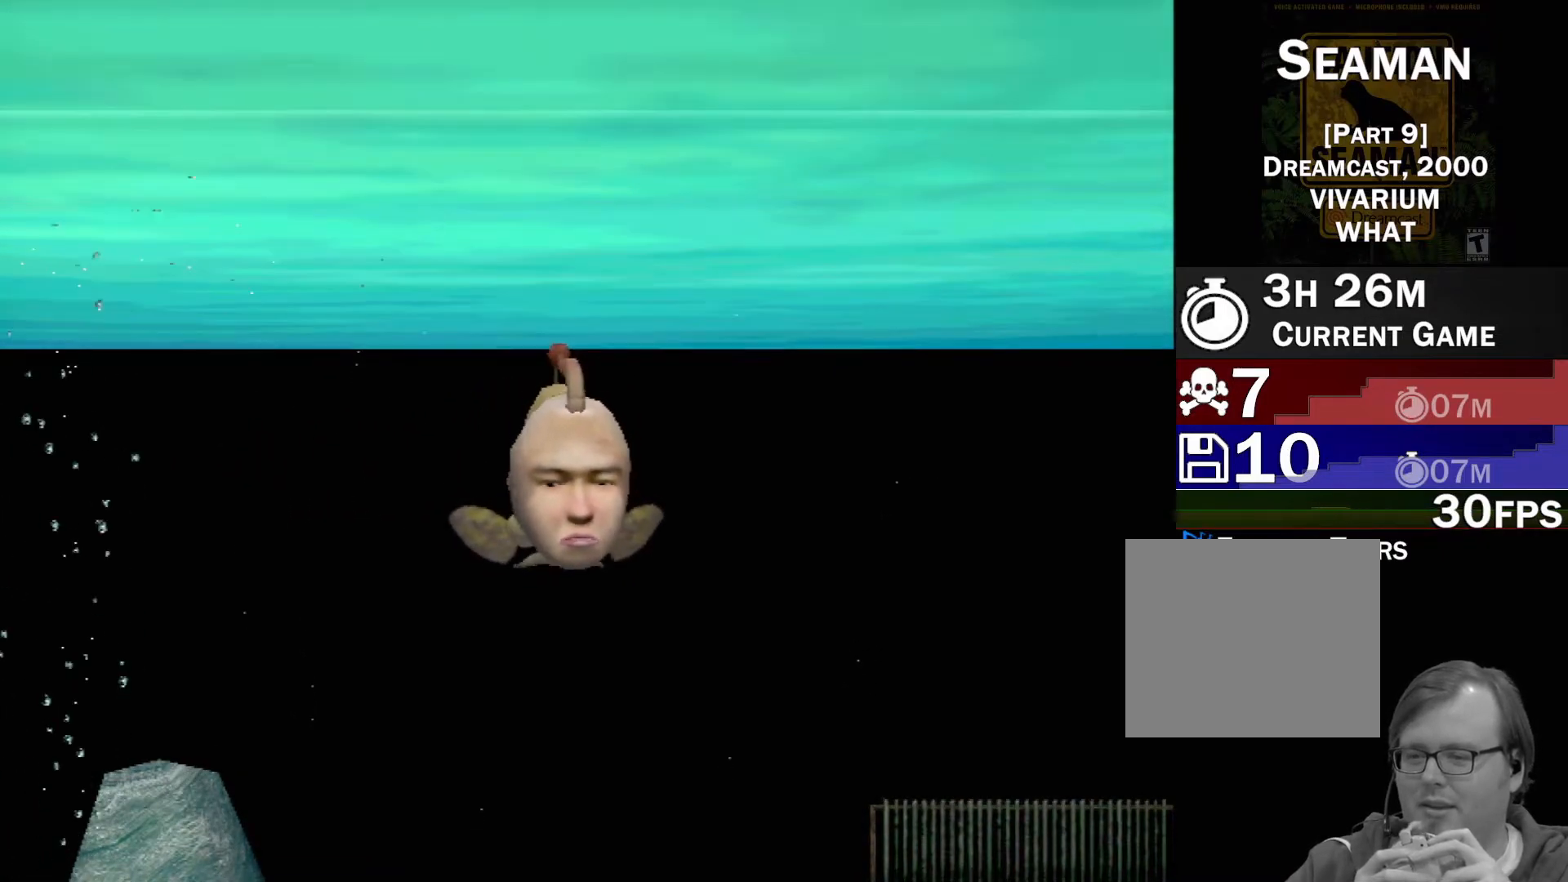
{"buttons": [], "left_stick": "center", "events": []}
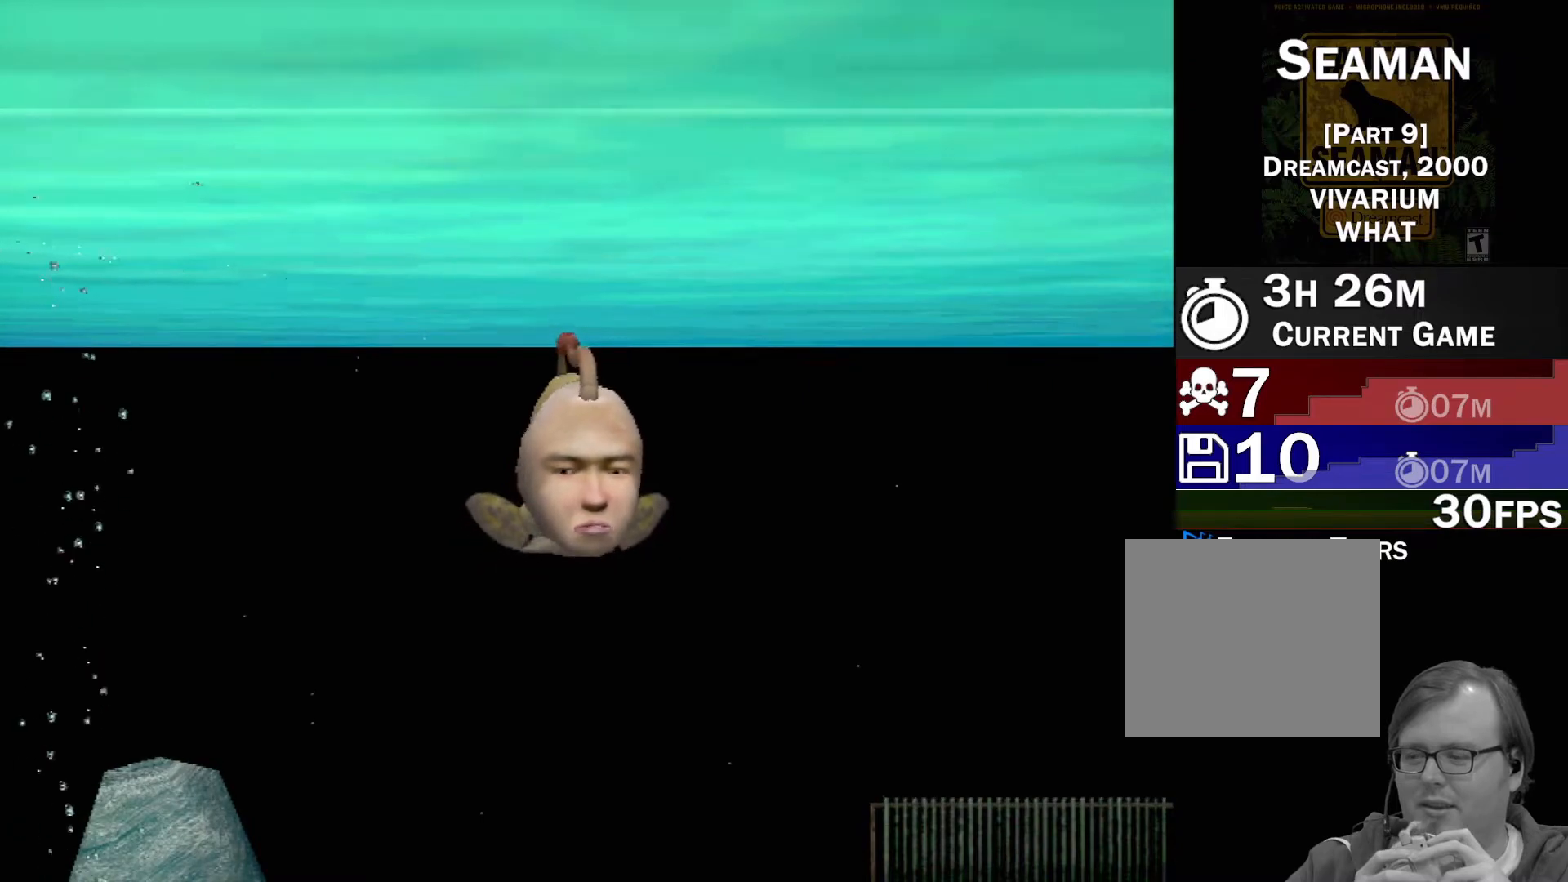
{"buttons": [], "left_stick": "center", "events": []}
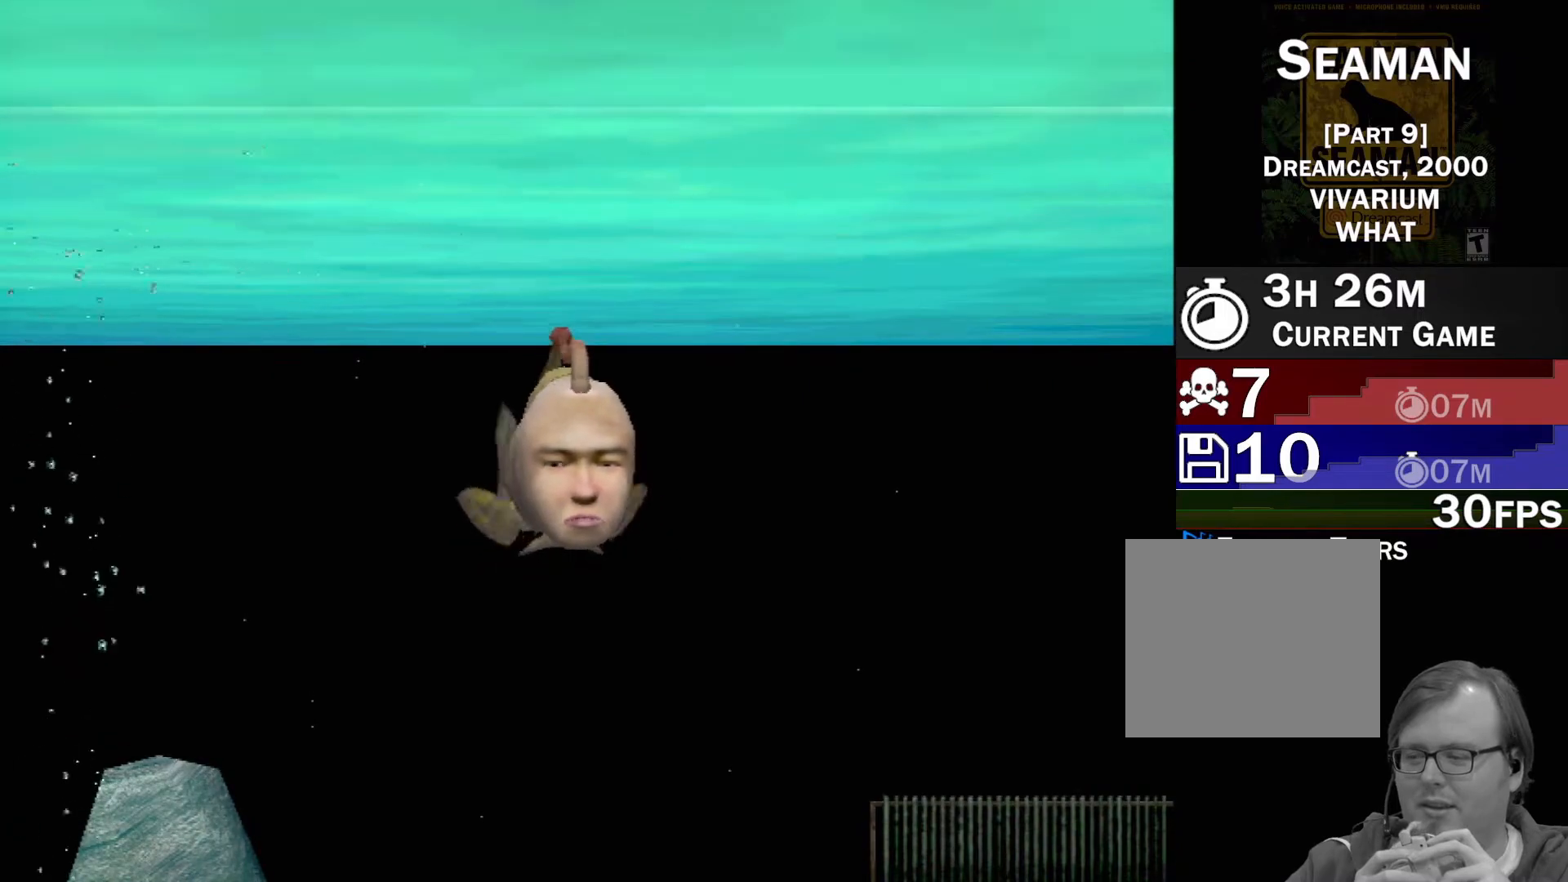
{"buttons": [], "left_stick": "center", "events": []}
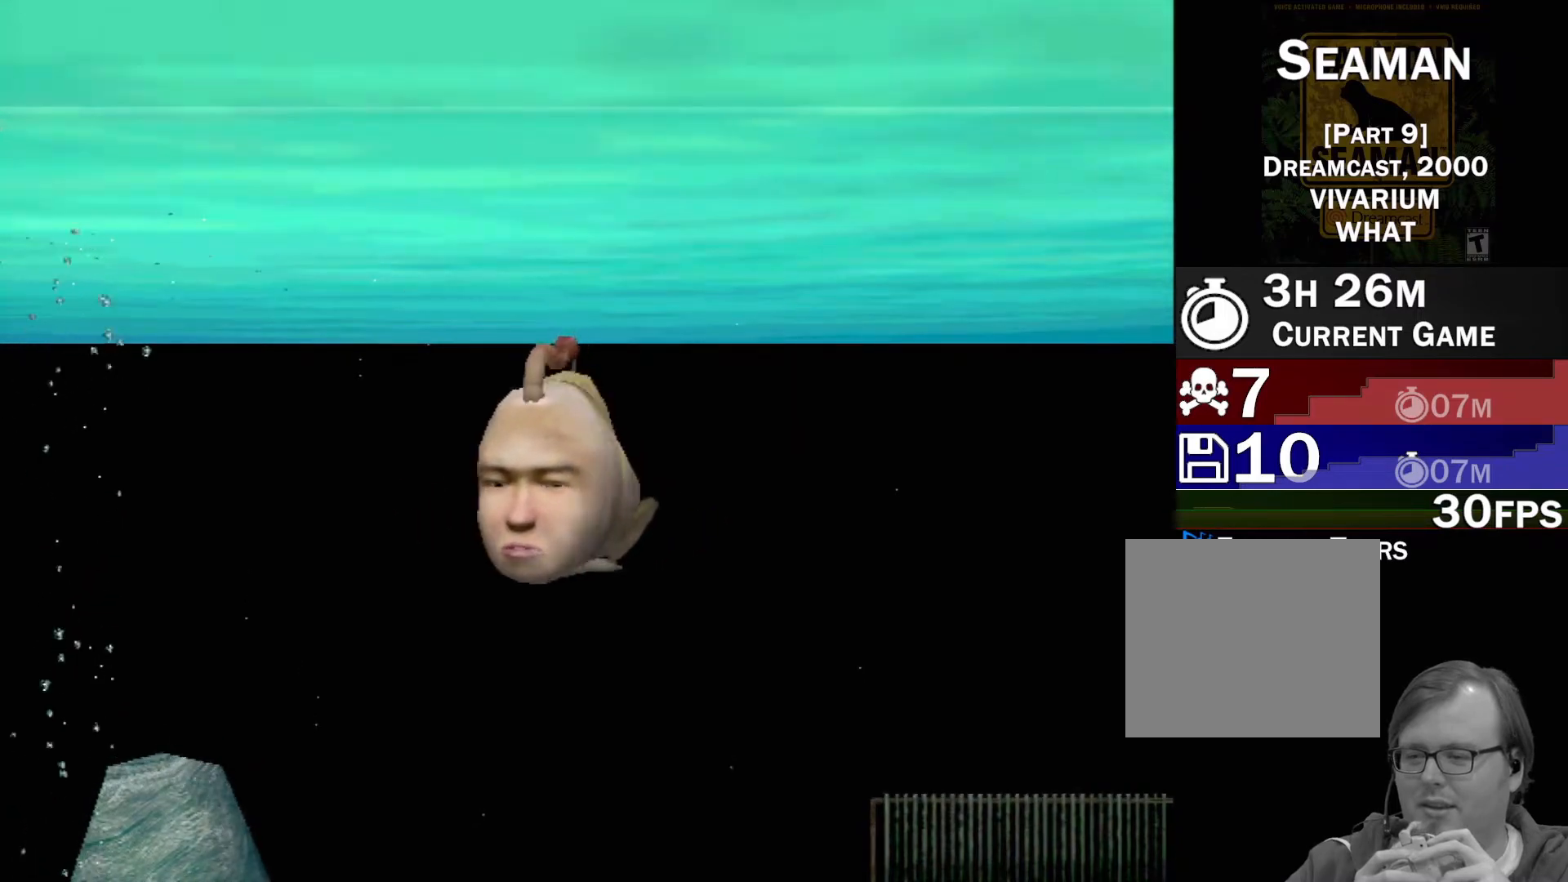
{"buttons": [], "left_stick": "center", "events": []}
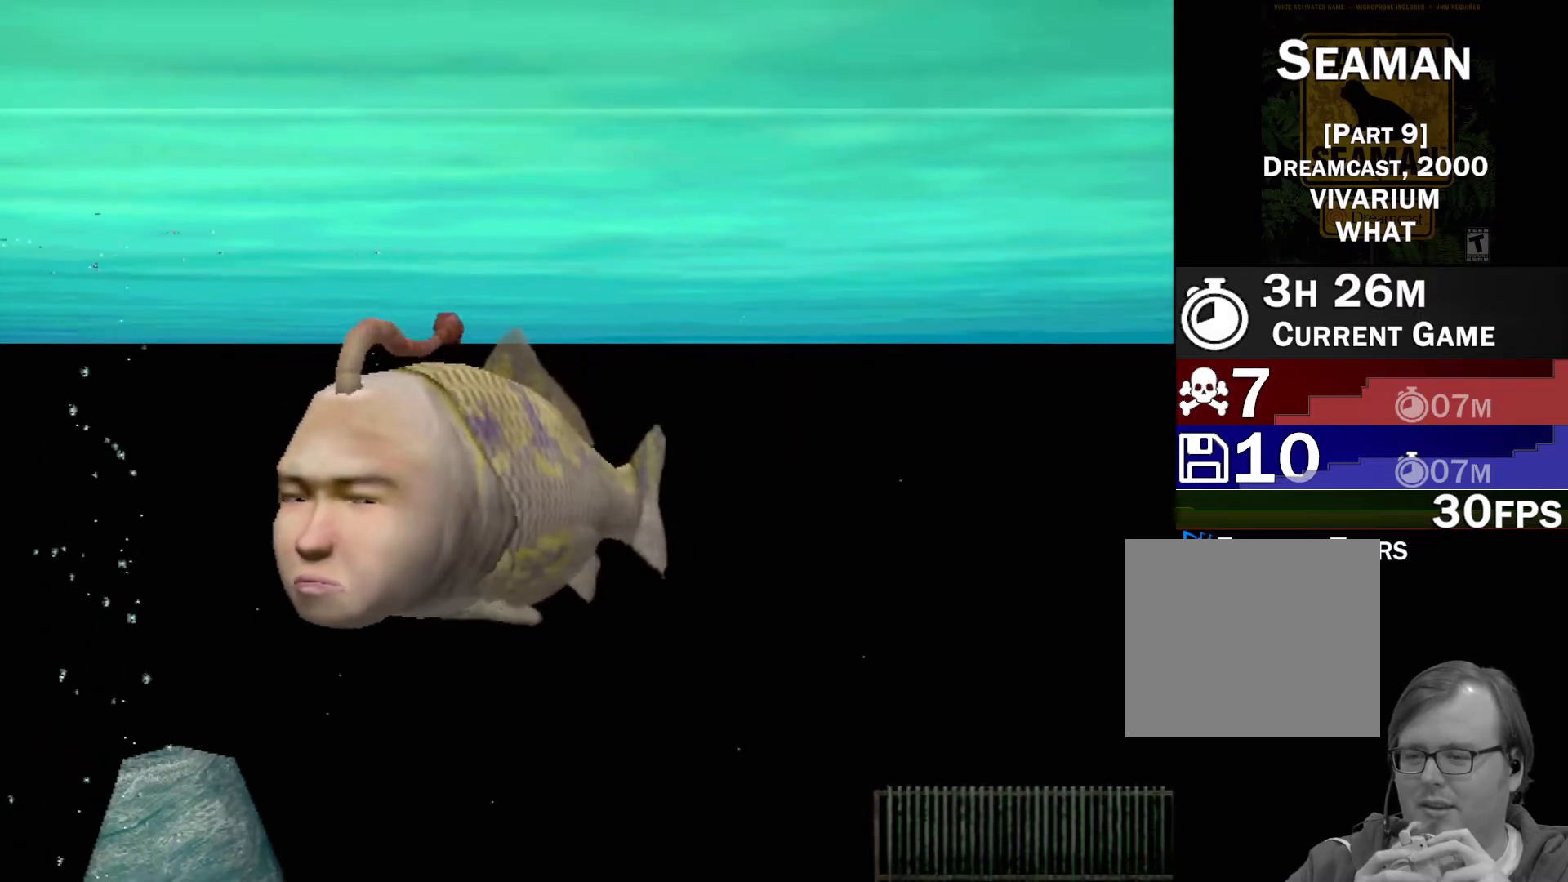
{"buttons": [], "left_stick": "center", "events": []}
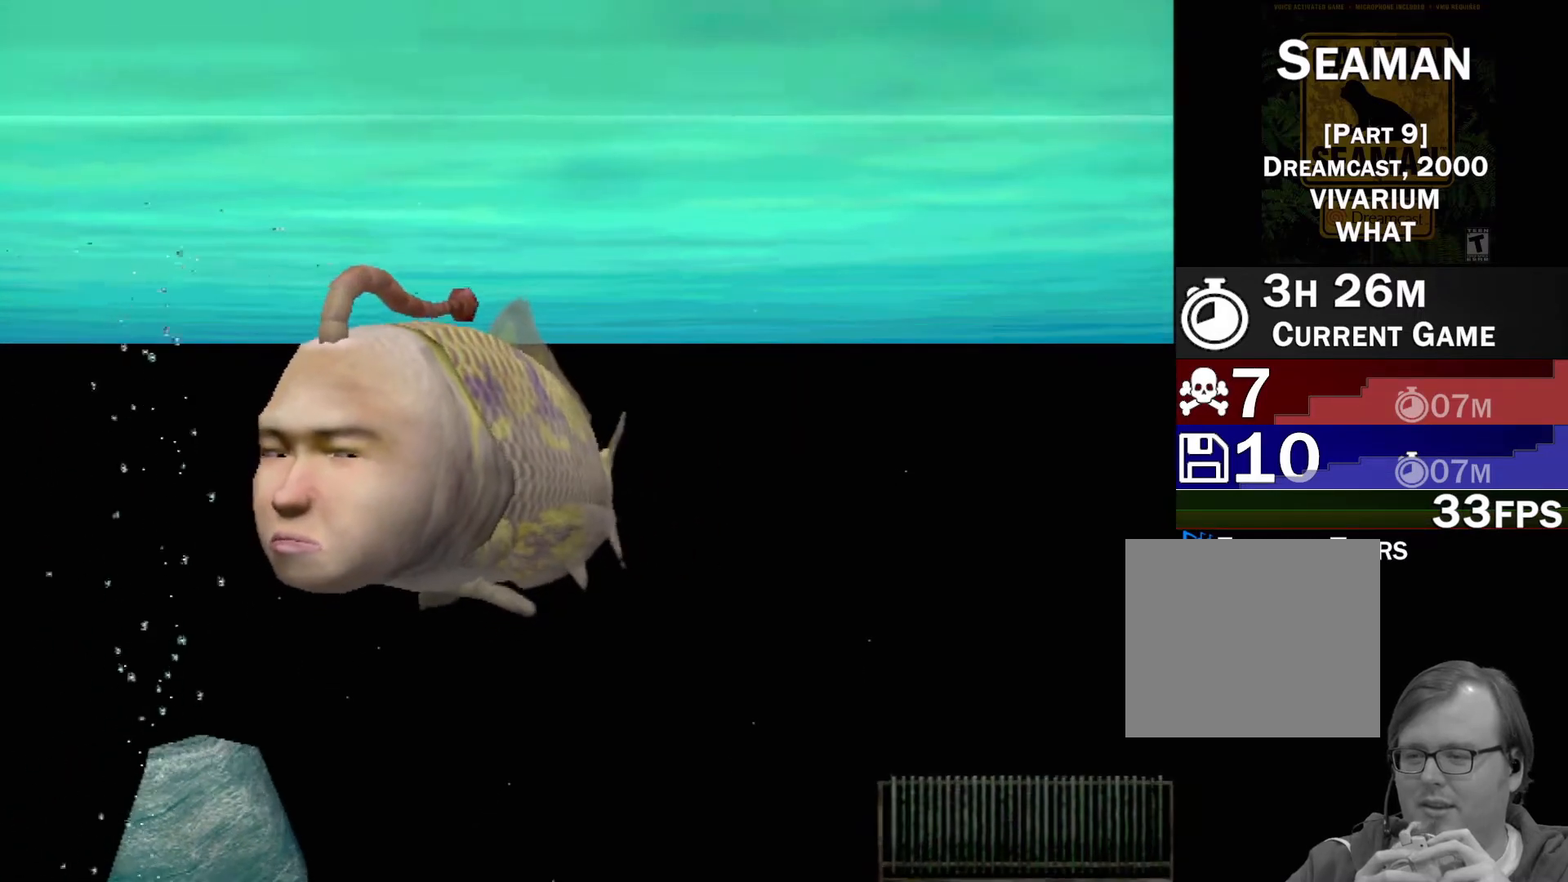
{"buttons": ["A"], "left_stick": "center", "events": [[367, "A", "down"]]}
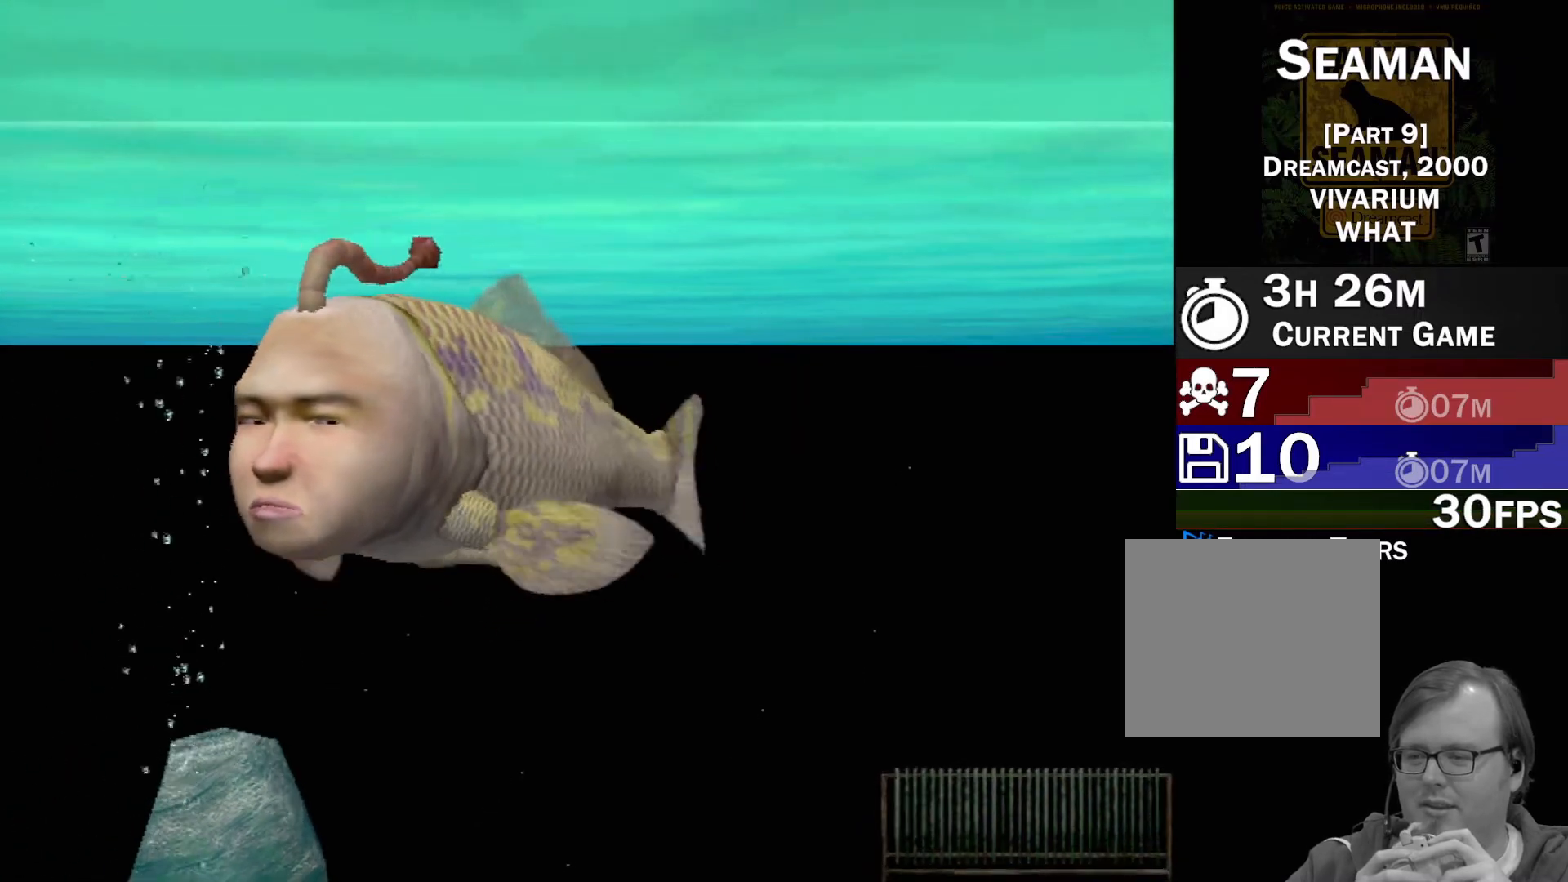
{"buttons": ["A"], "left_stick": "center", "events": []}
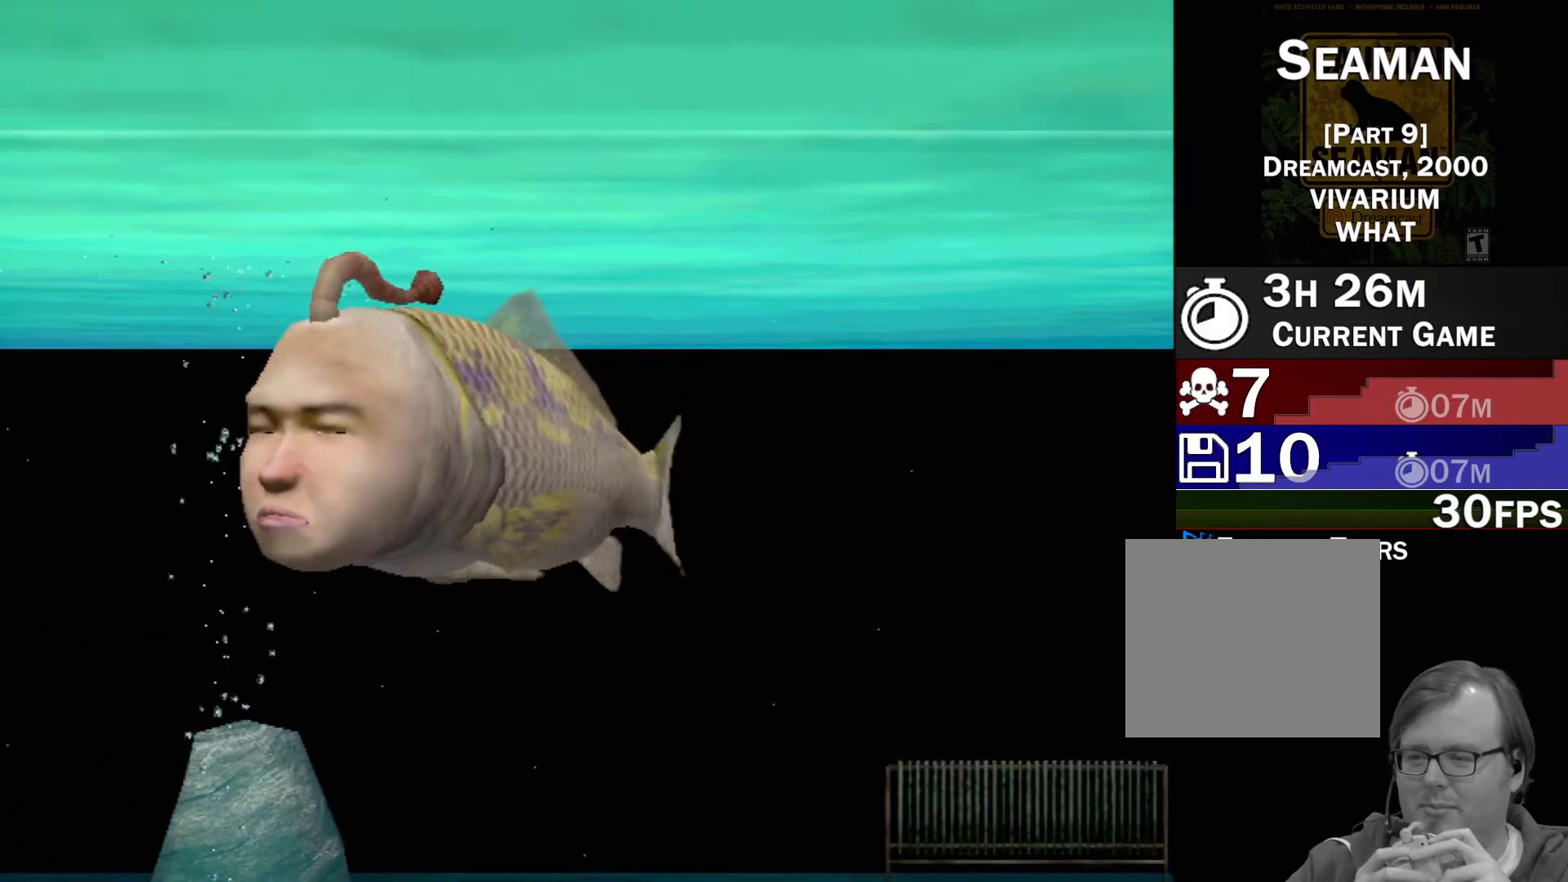
{"buttons": ["A"], "left_stick": "center", "events": []}
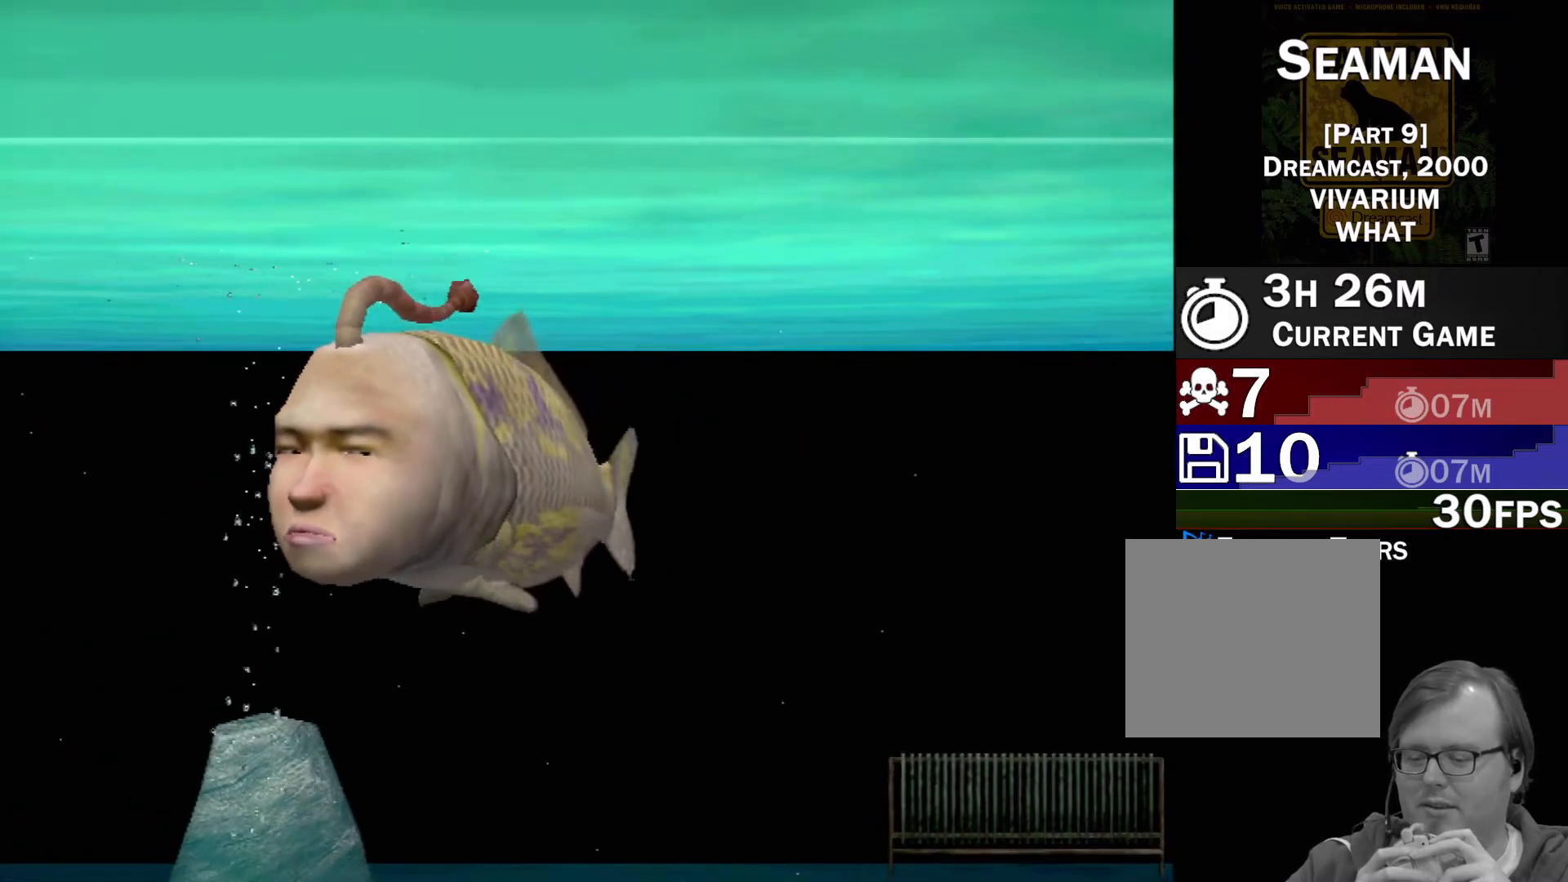
{"buttons": [], "left_stick": "center", "events": [[117, "A", "up"]]}
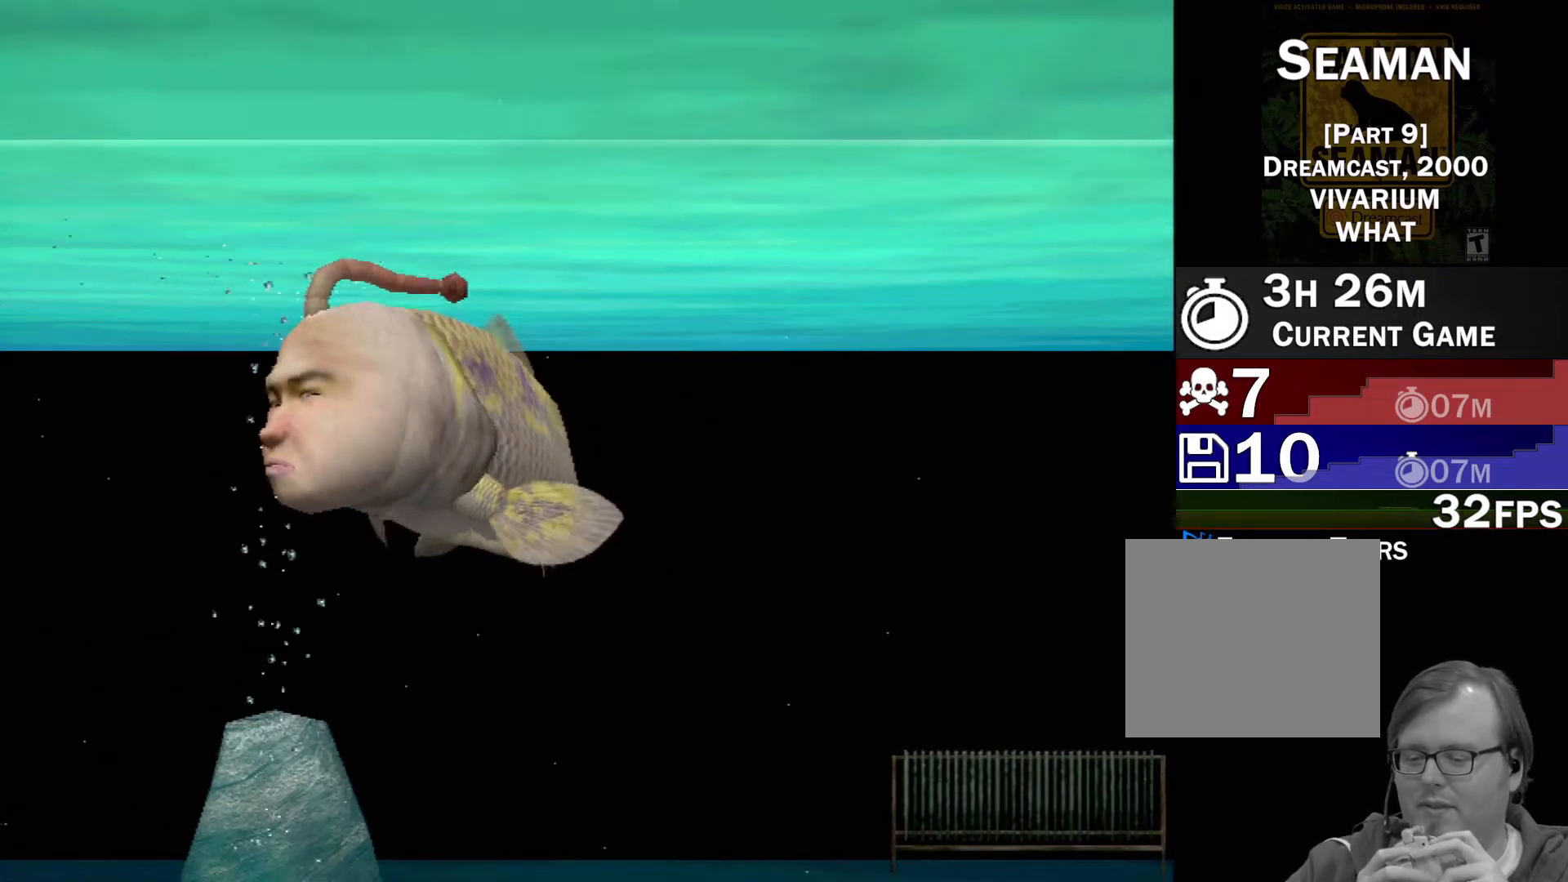
{"buttons": [], "left_stick": "center", "events": []}
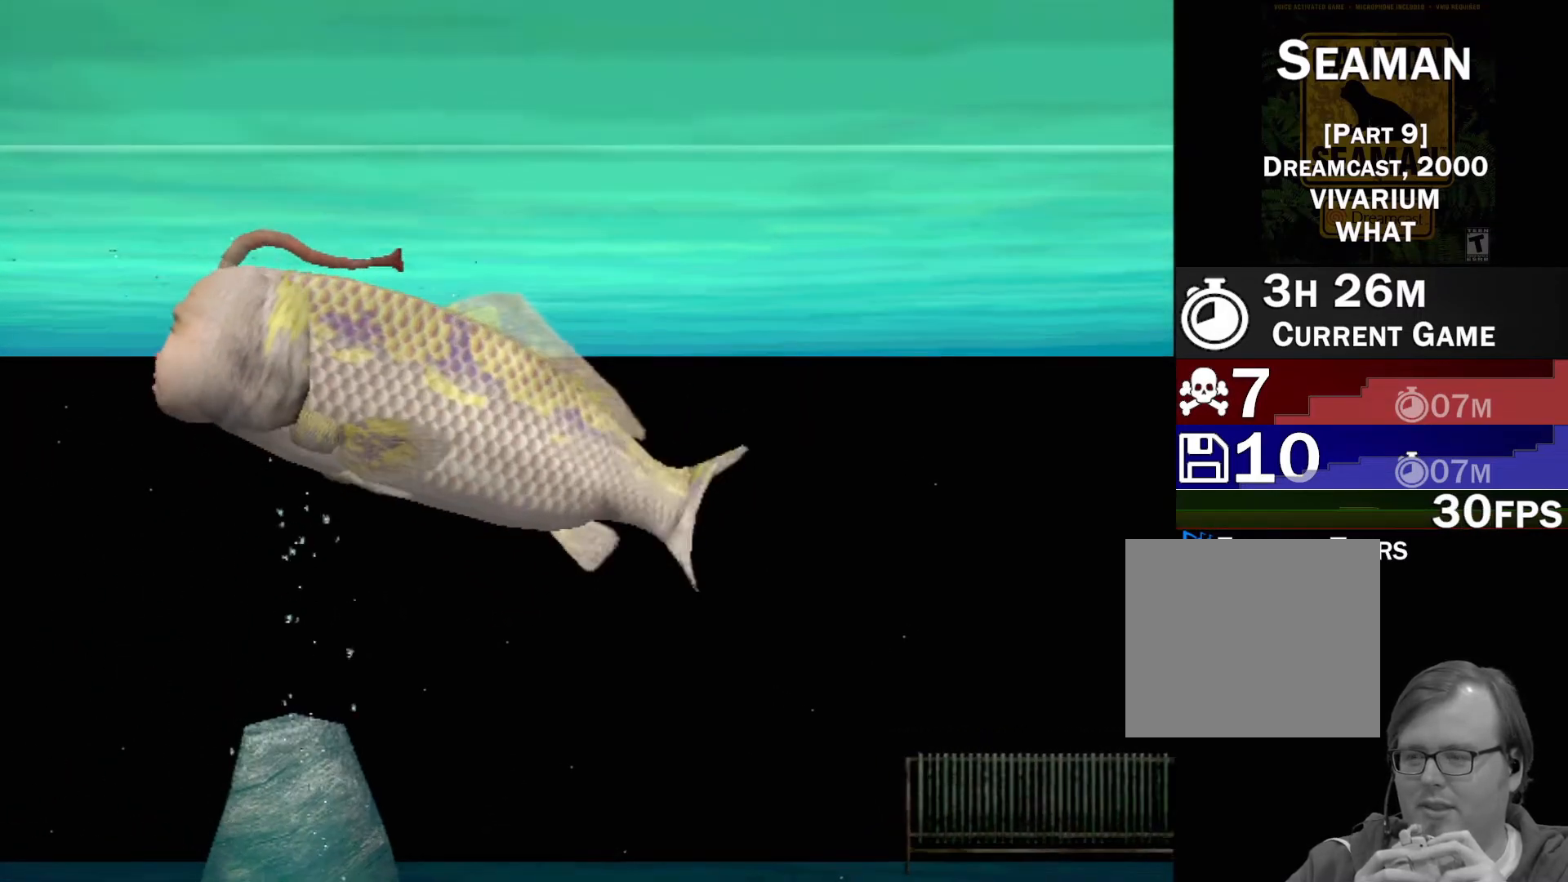
{"buttons": [], "left_stick": "center", "events": []}
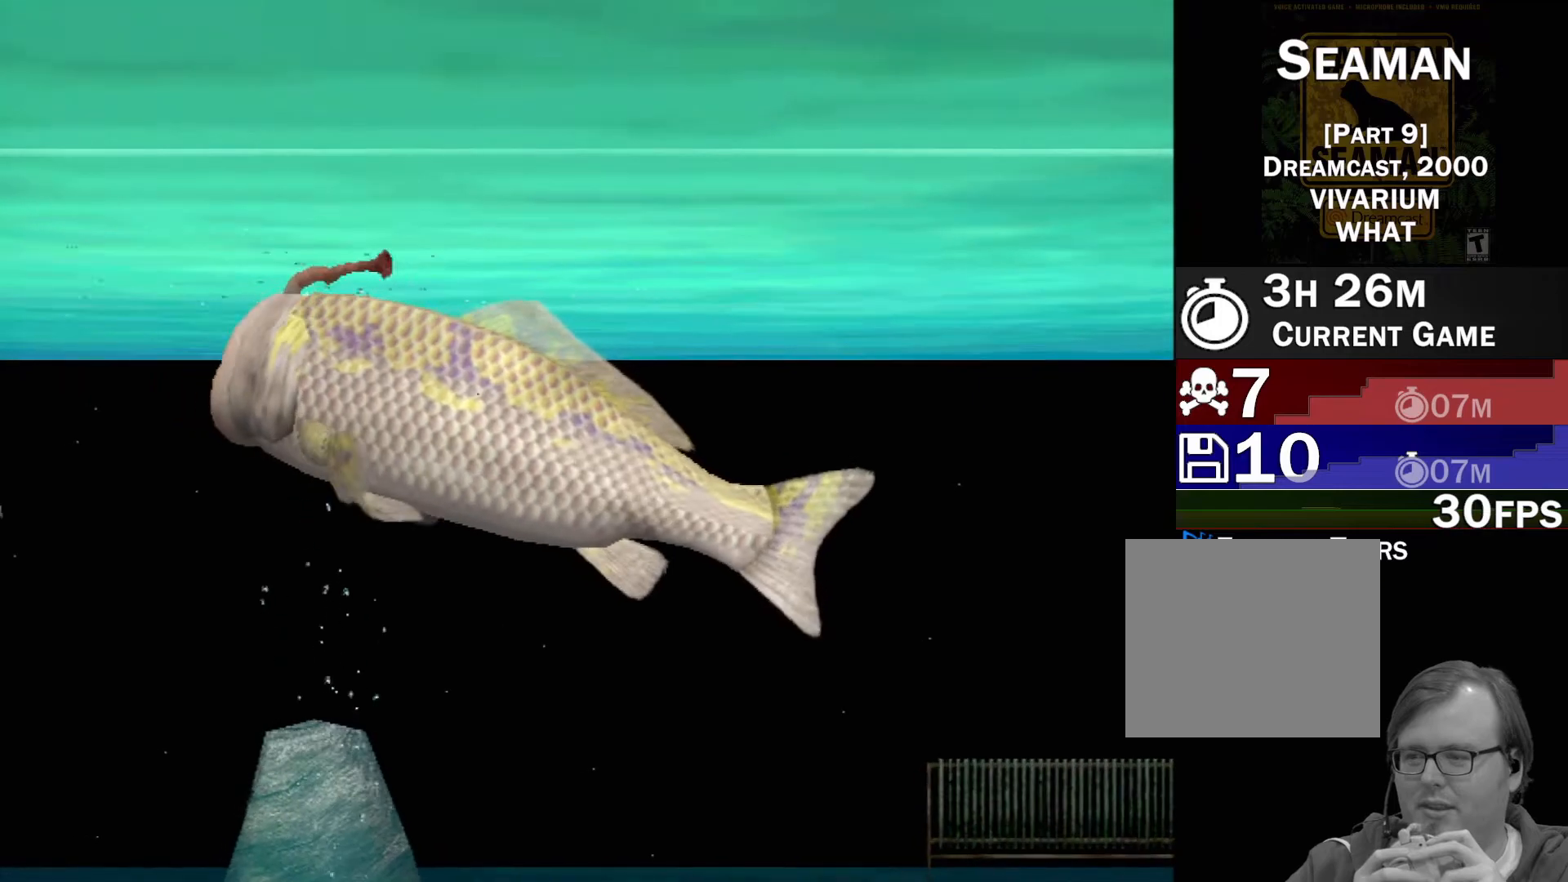
{"buttons": ["B"], "left_stick": "center", "events": [[500, "B", "down"]]}
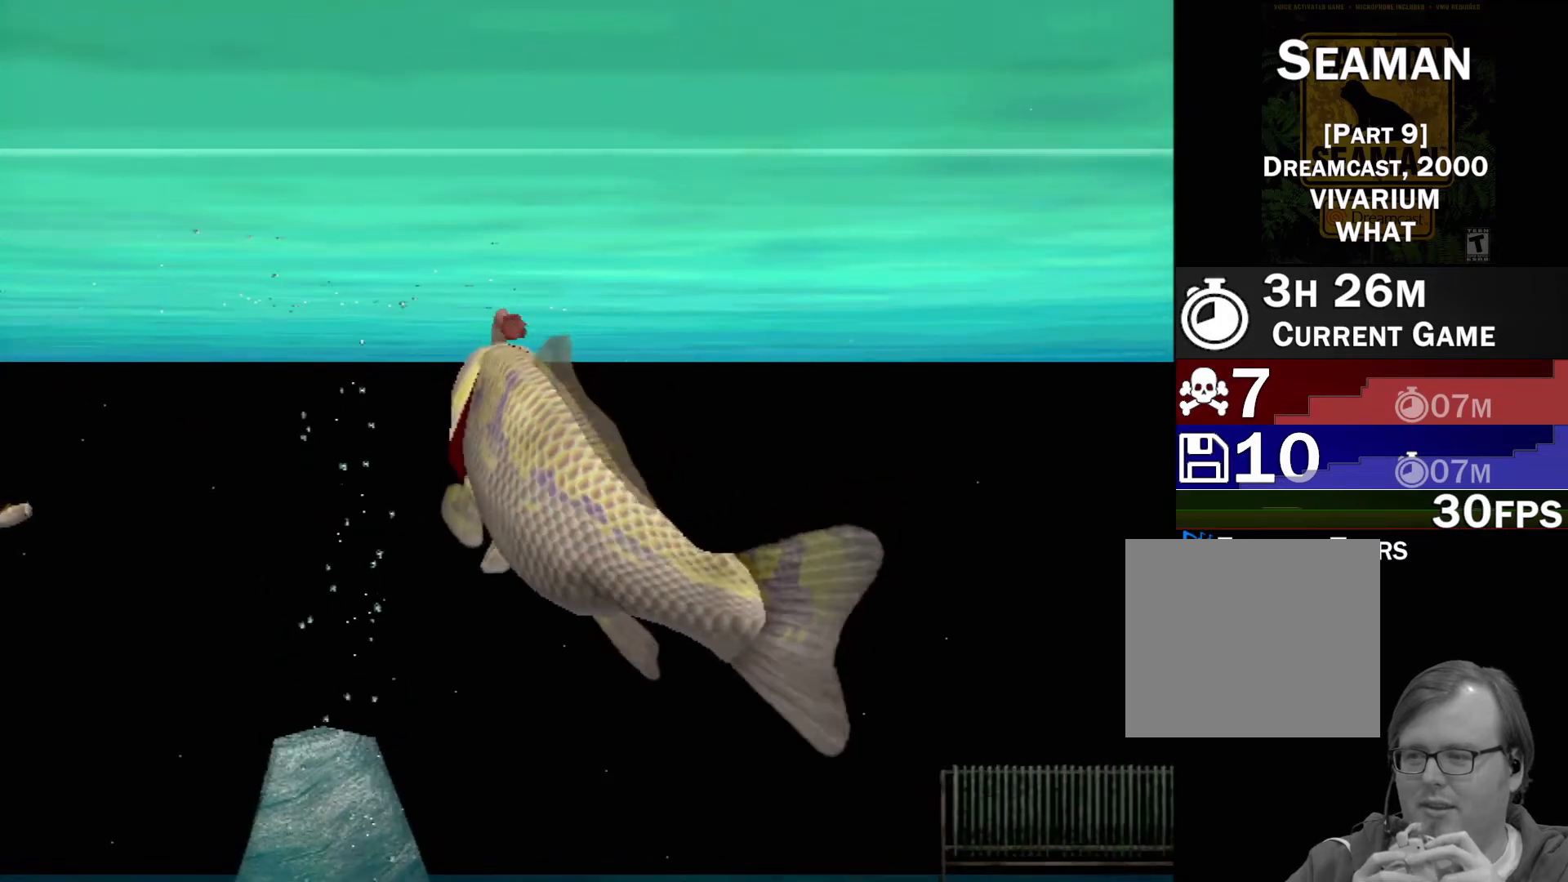
{"buttons": [], "left_stick": "center", "events": [[133, "B", "up"]]}
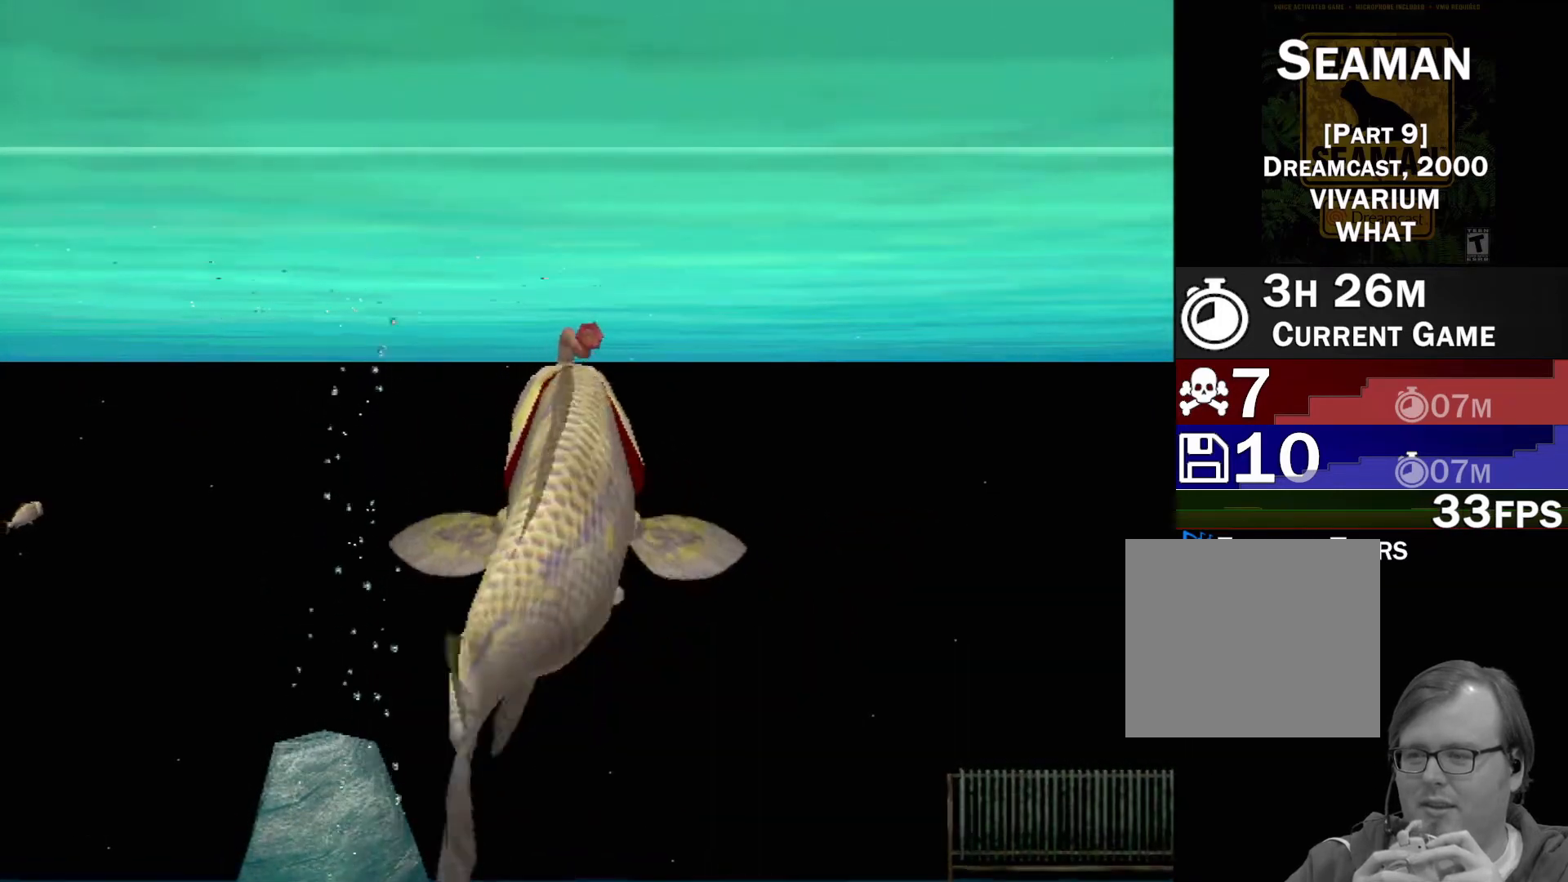
{"buttons": [], "left_stick": "down", "events": [[50, "Y", "down"], [200, "Y", "up"], [400, "left_stick", "down"]]}
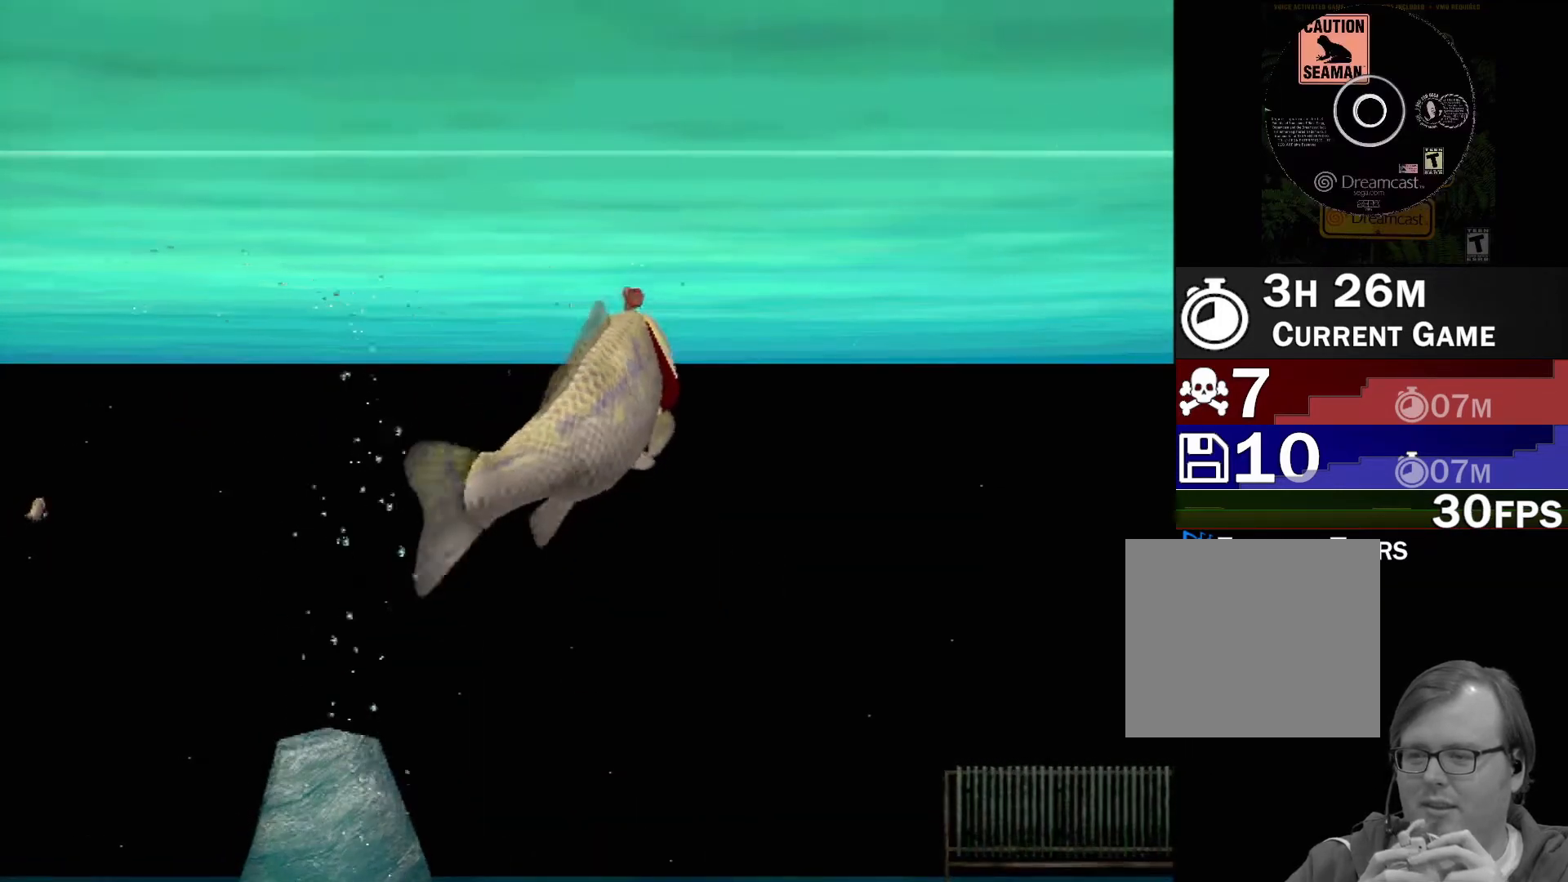
{"buttons": [], "left_stick": "down-left", "events": [[283, "left_stick", "down-left"]]}
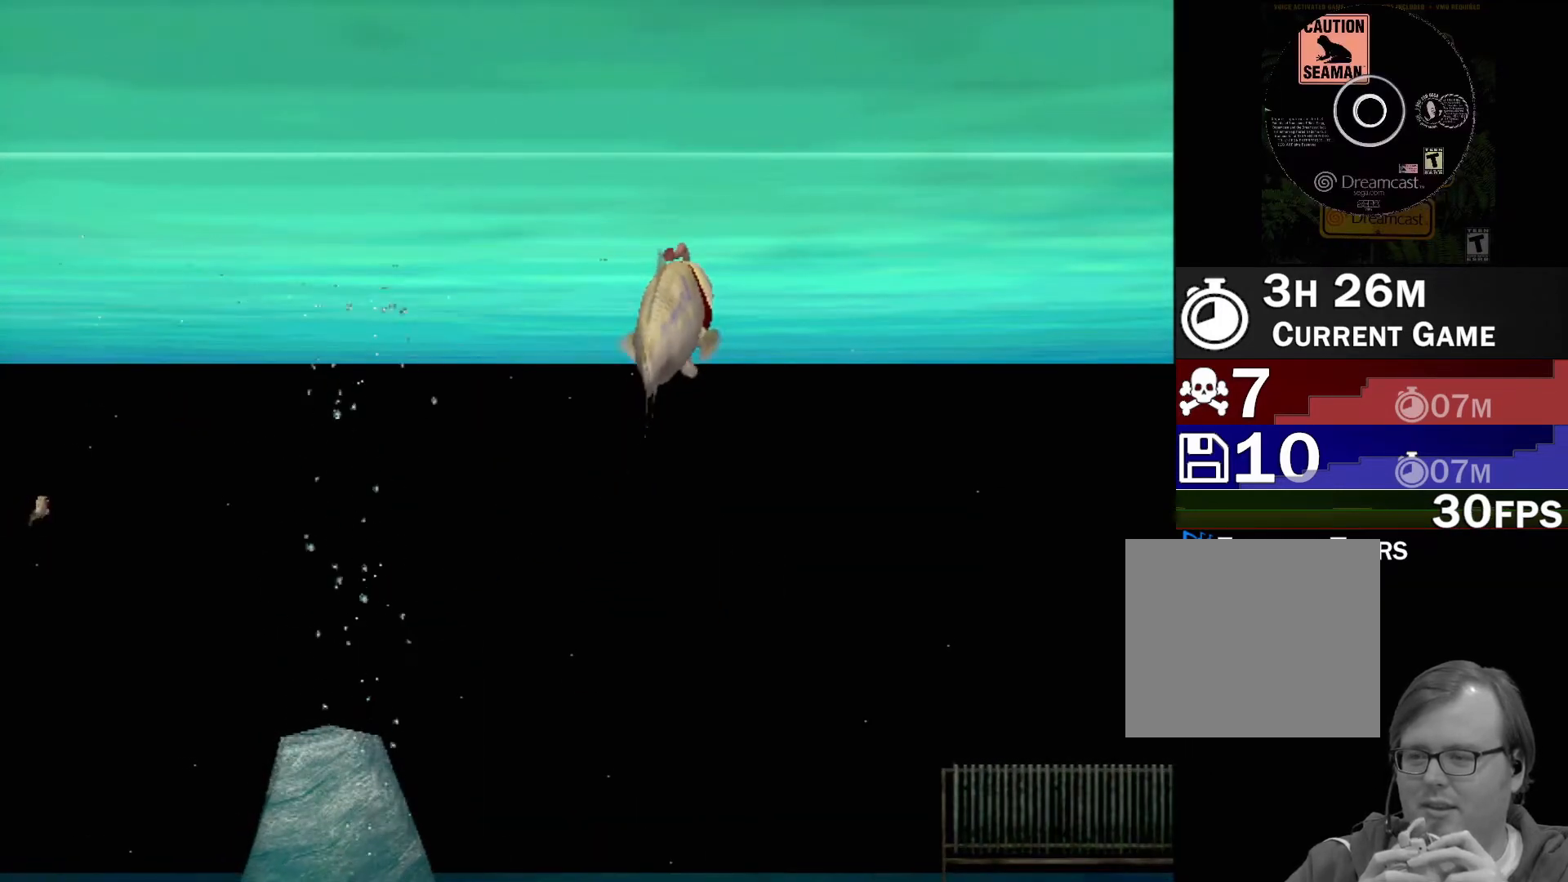
{"buttons": [], "left_stick": "down-left", "events": [[50, "left_stick", "left"], [300, "left_stick", "down-left"]]}
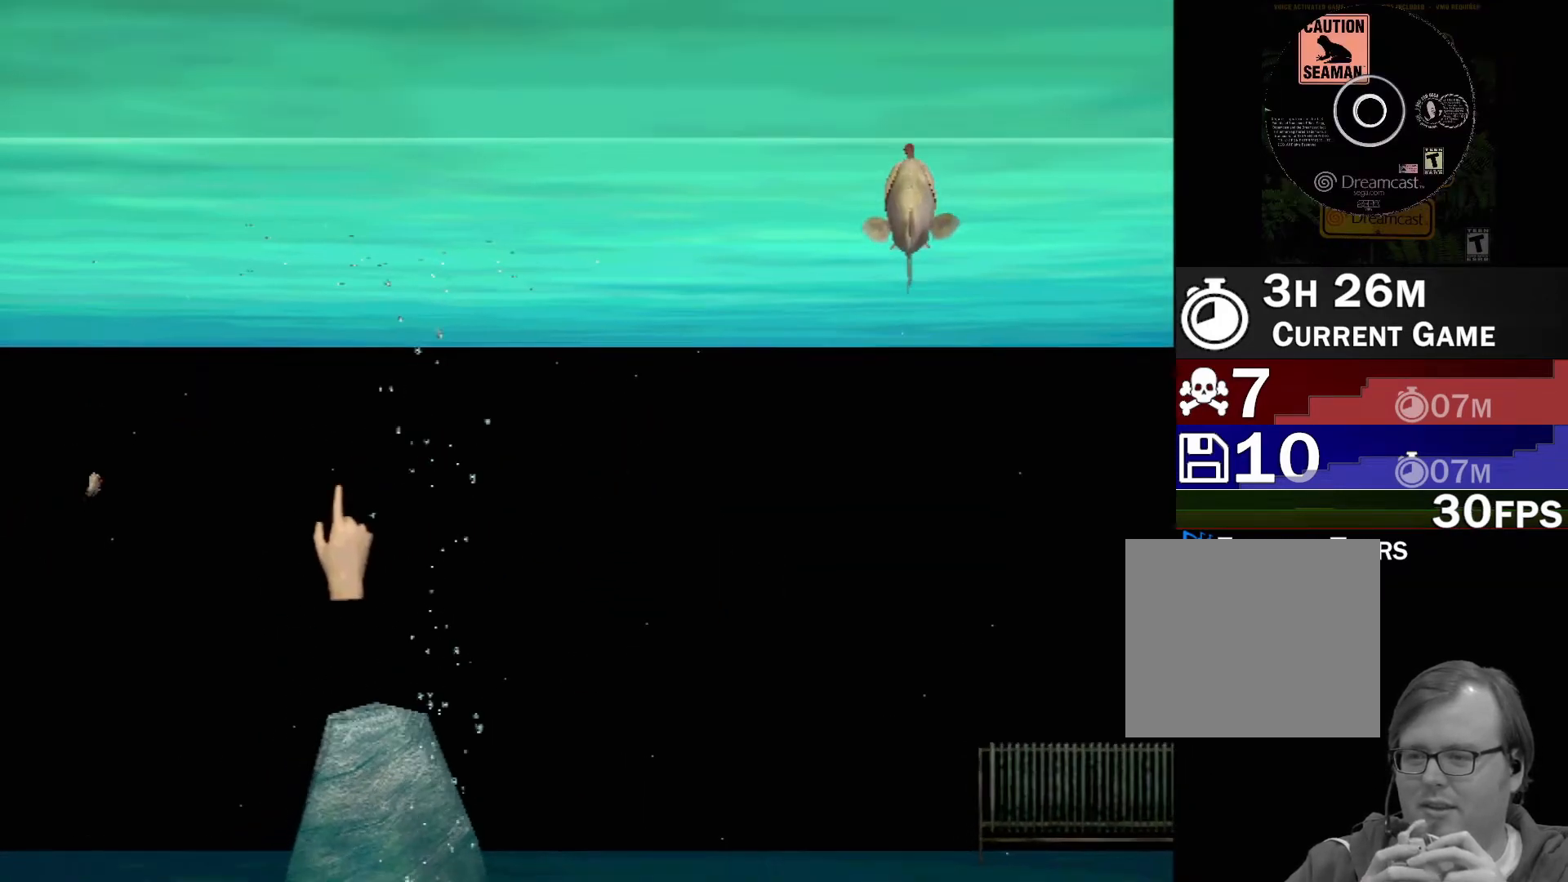
{"buttons": ["B"], "left_stick": "down", "events": [[283, "left_stick", "center"], [350, "B", "down"], [467, "left_stick", "down"]]}
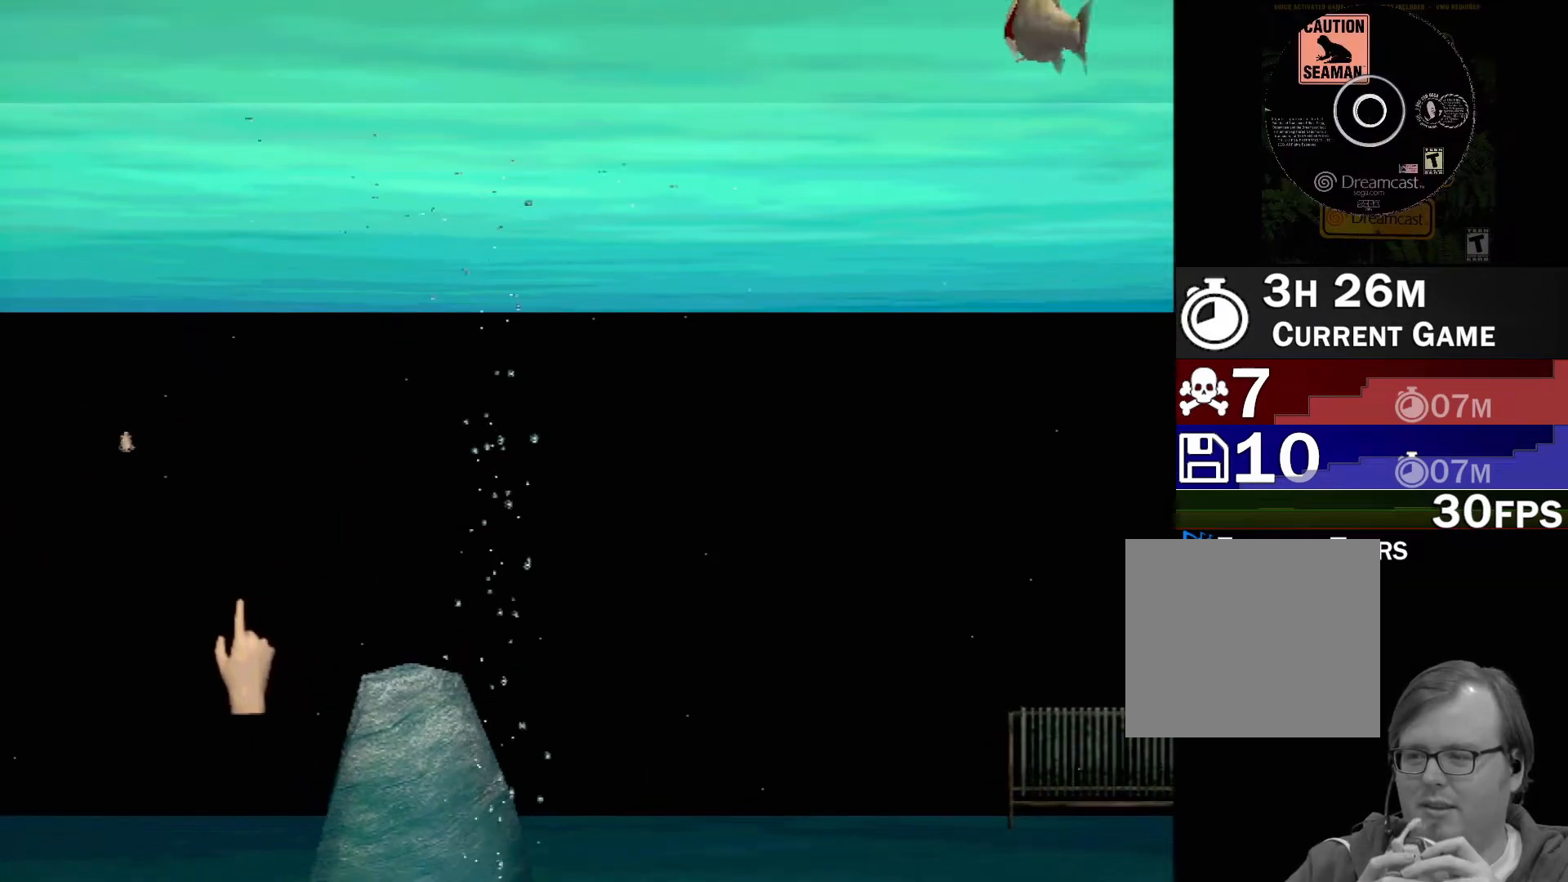
{"buttons": ["B"], "left_stick": "down", "events": []}
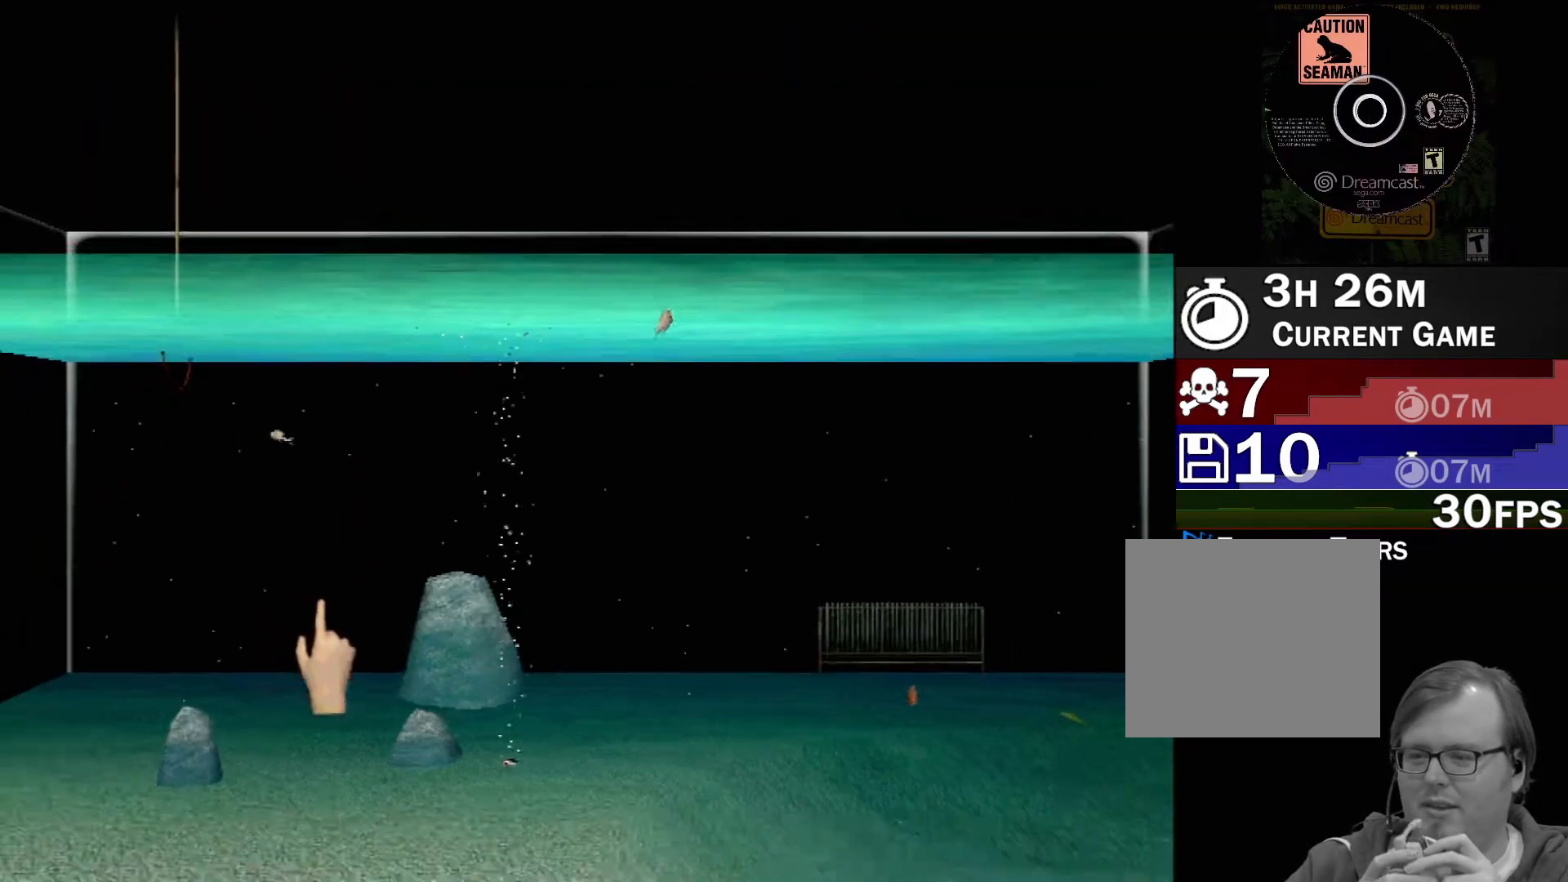
{"buttons": [], "left_stick": "center", "events": [[83, "B", "up"], [100, "left_stick", "center"]]}
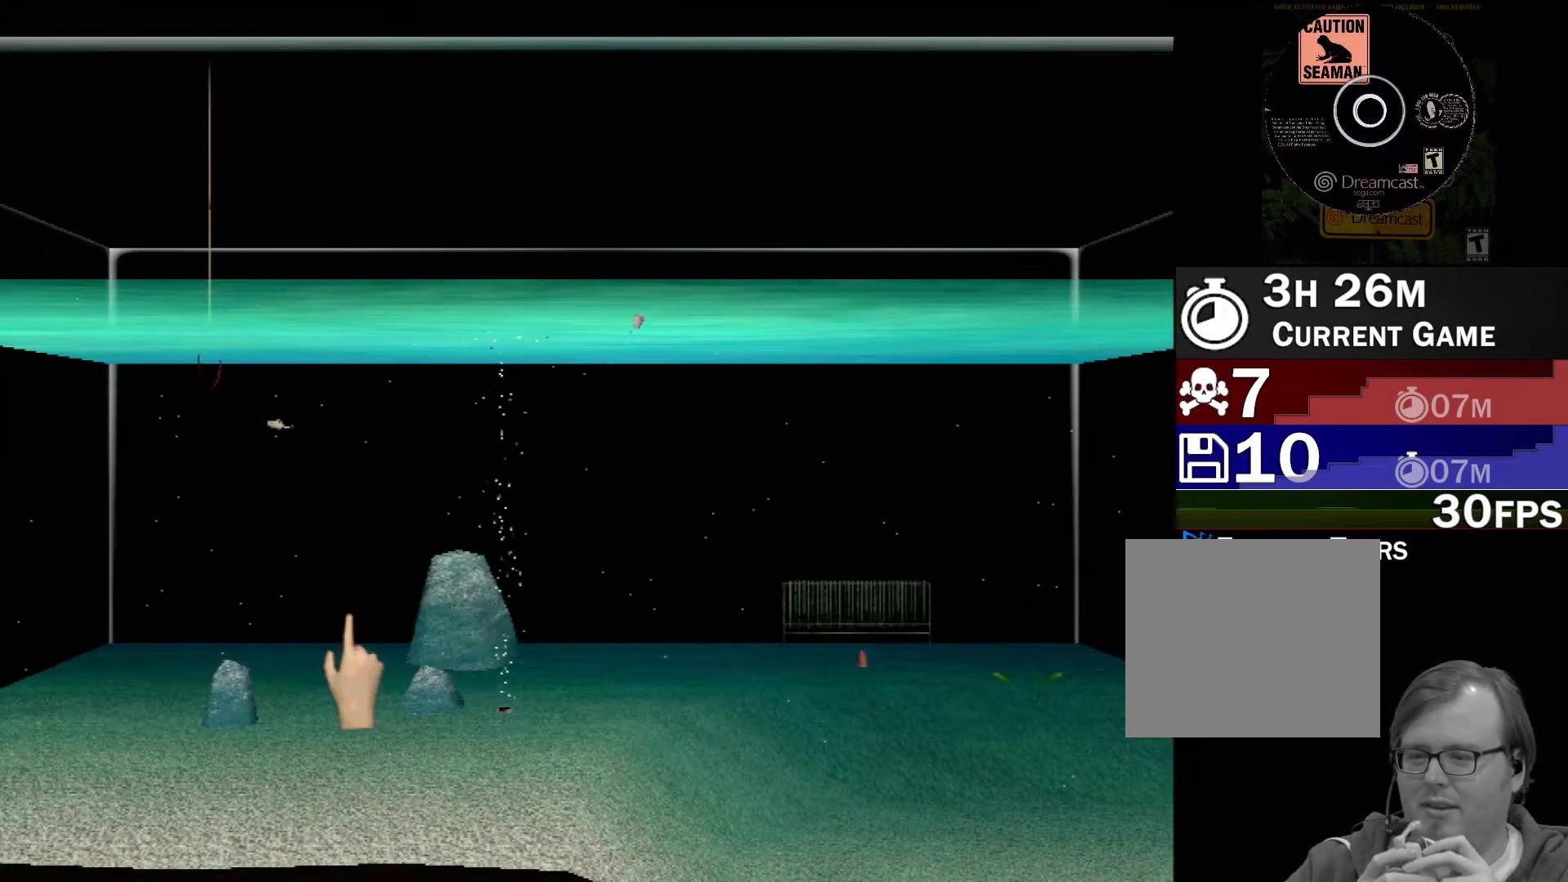
{"buttons": [], "left_stick": "center", "events": []}
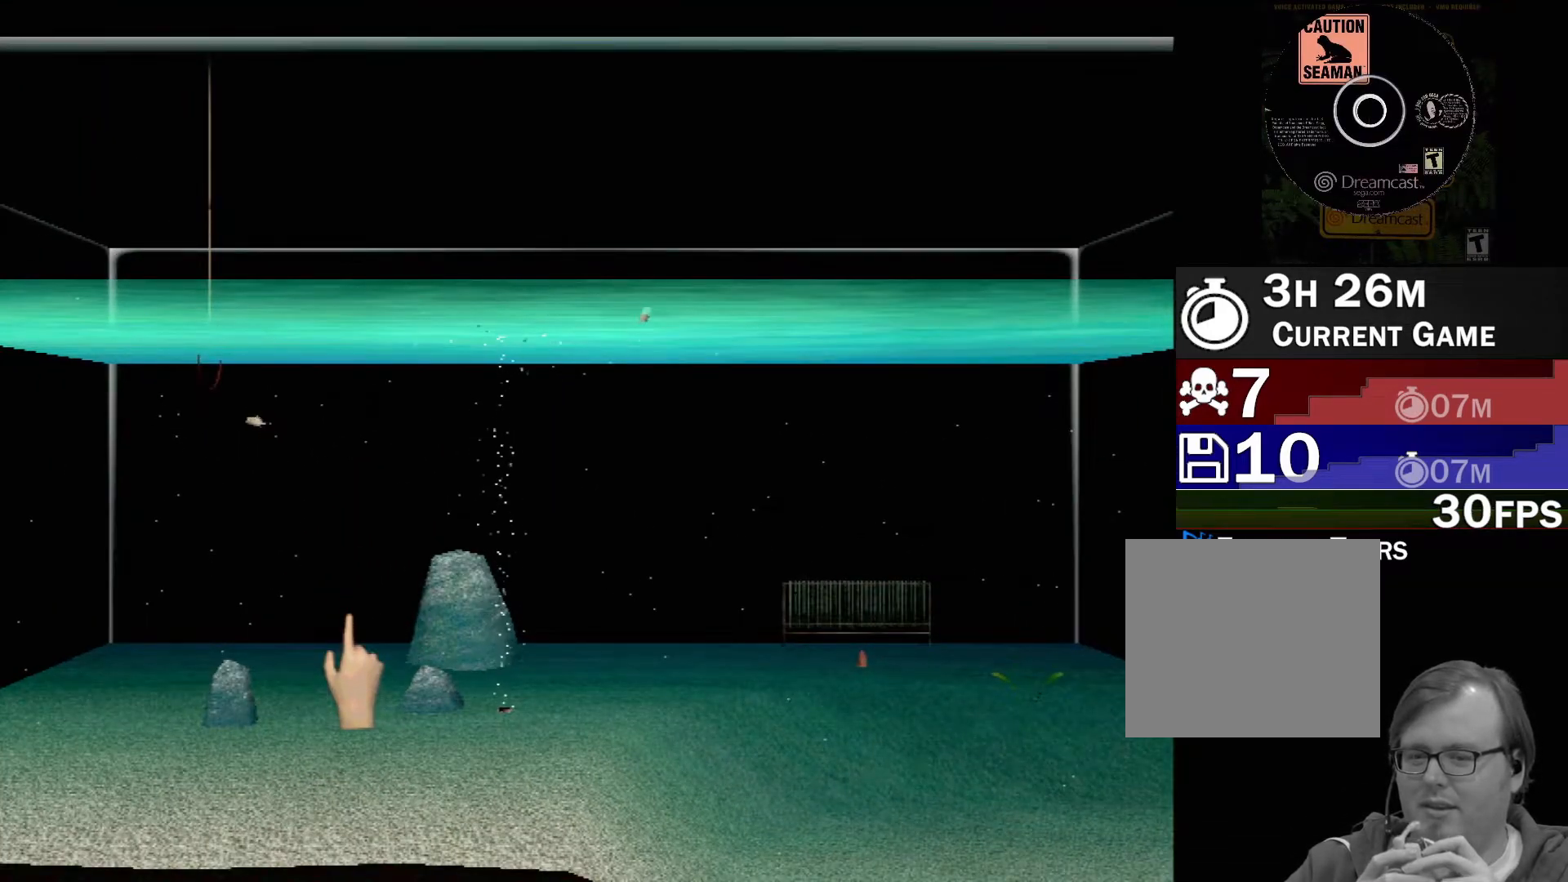
{"buttons": [], "left_stick": "down-right", "events": [[133, "left_stick", "down-right"]]}
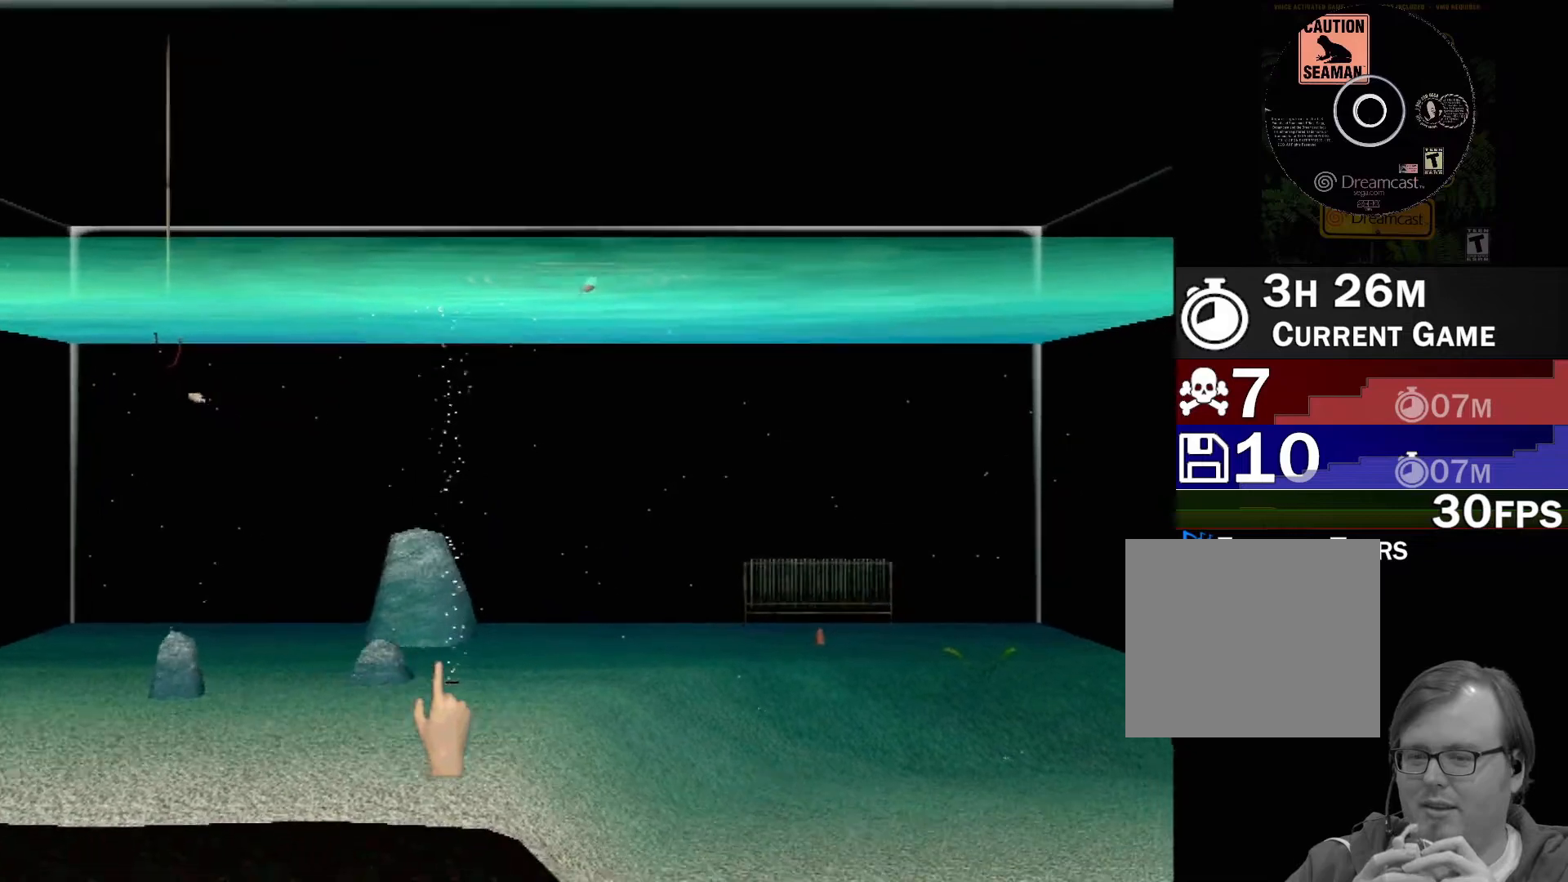
{"buttons": [], "left_stick": "right", "events": [[83, "left_stick", "right"]]}
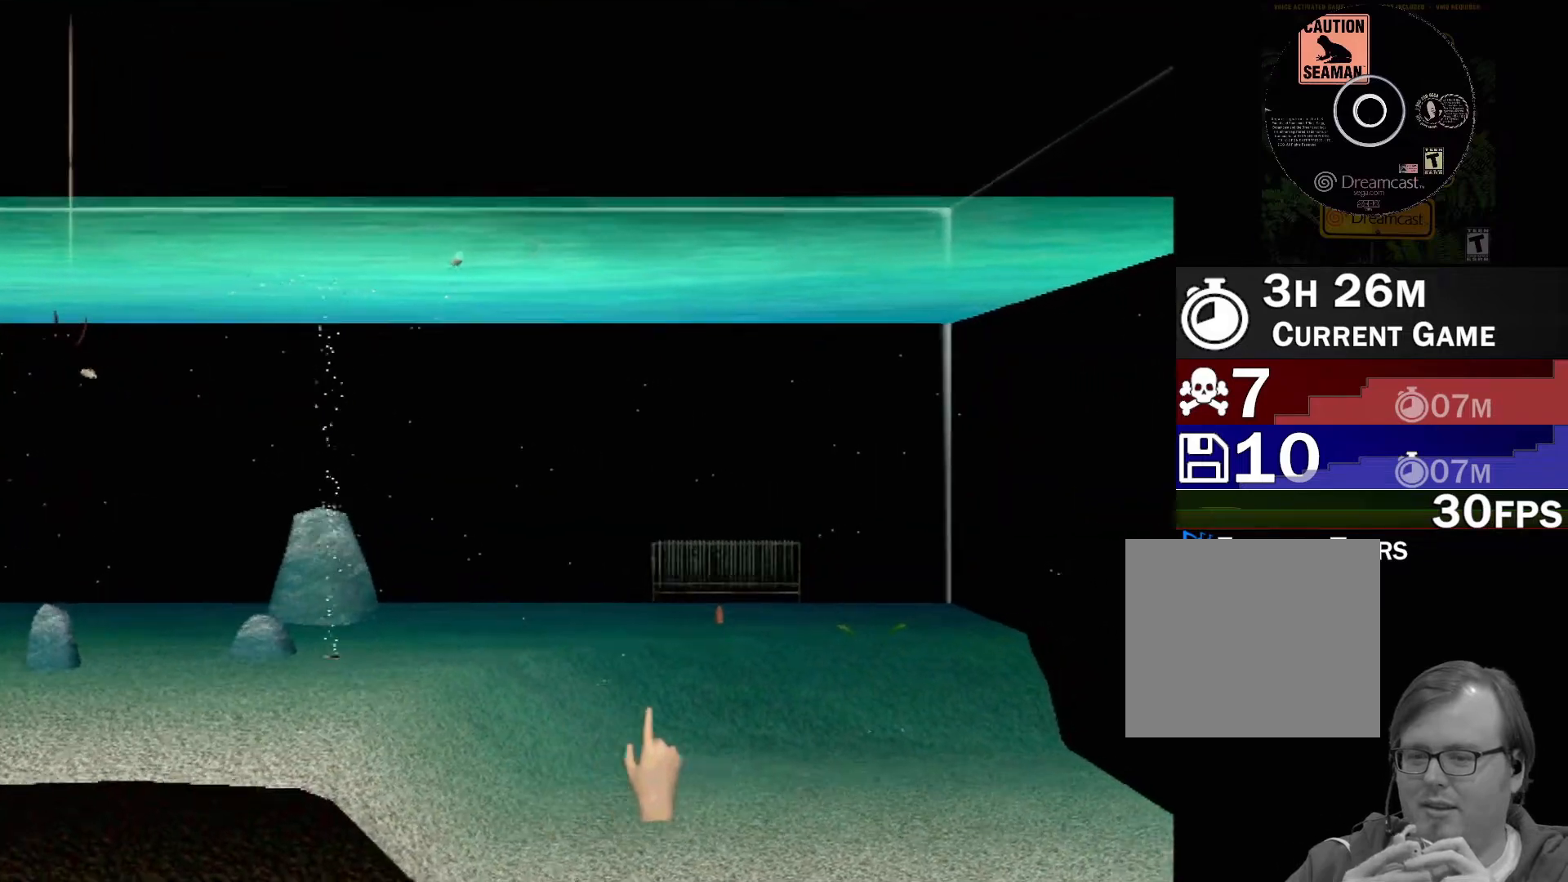
{"buttons": ["B"], "left_stick": "up-right", "events": [[383, "left_stick", "up-right"], [417, "B", "down"]]}
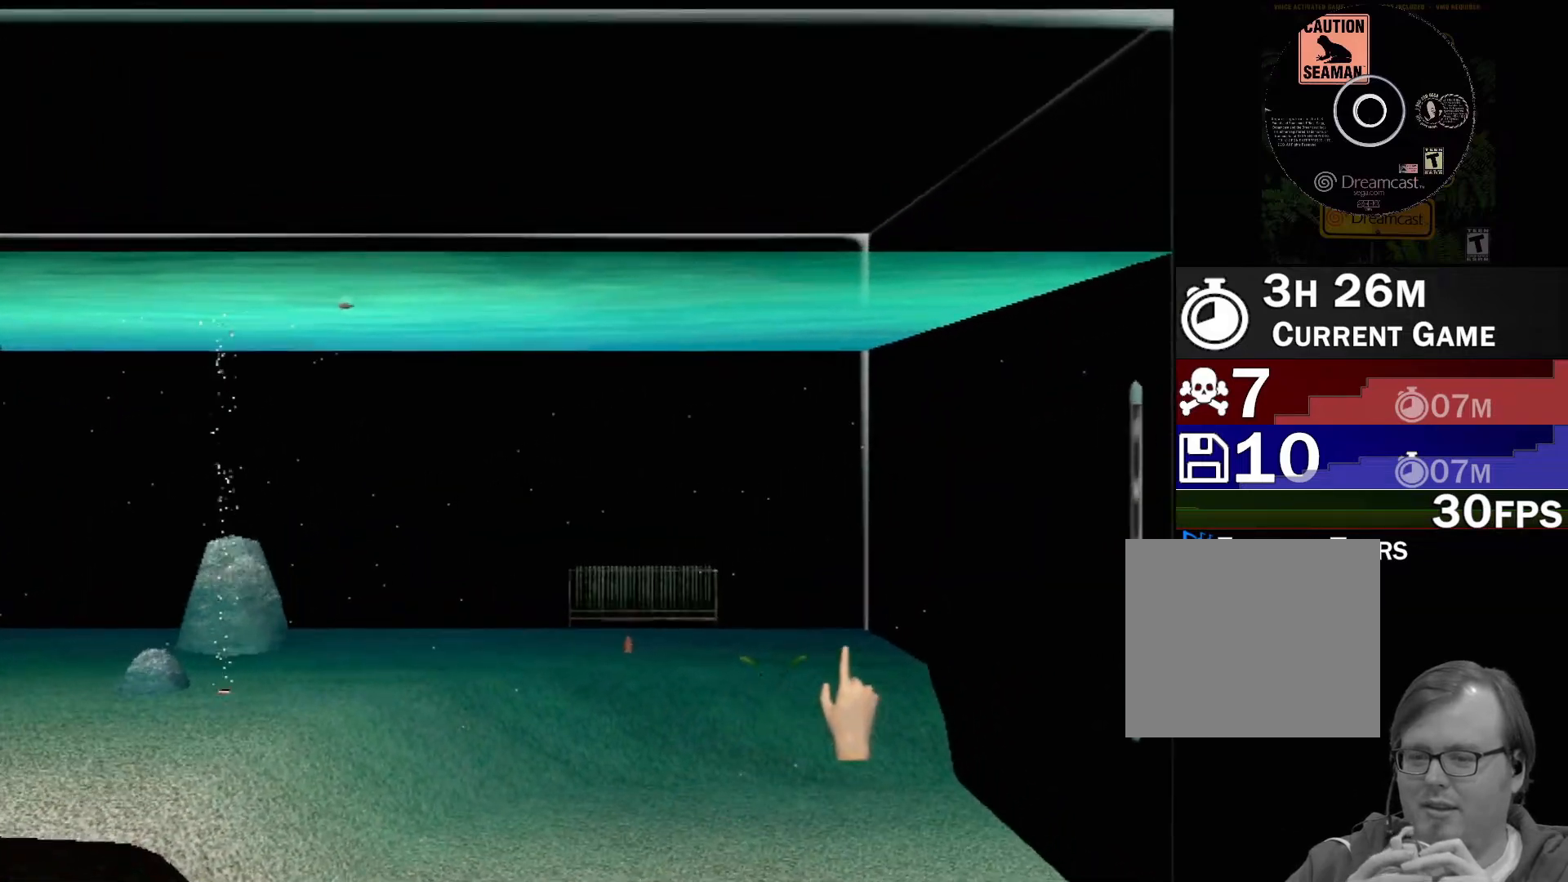
{"buttons": [], "left_stick": "center", "events": [[17, "left_stick", "center"], [183, "B", "up"], [267, "left_stick", "left"], [383, "left_stick", "center"]]}
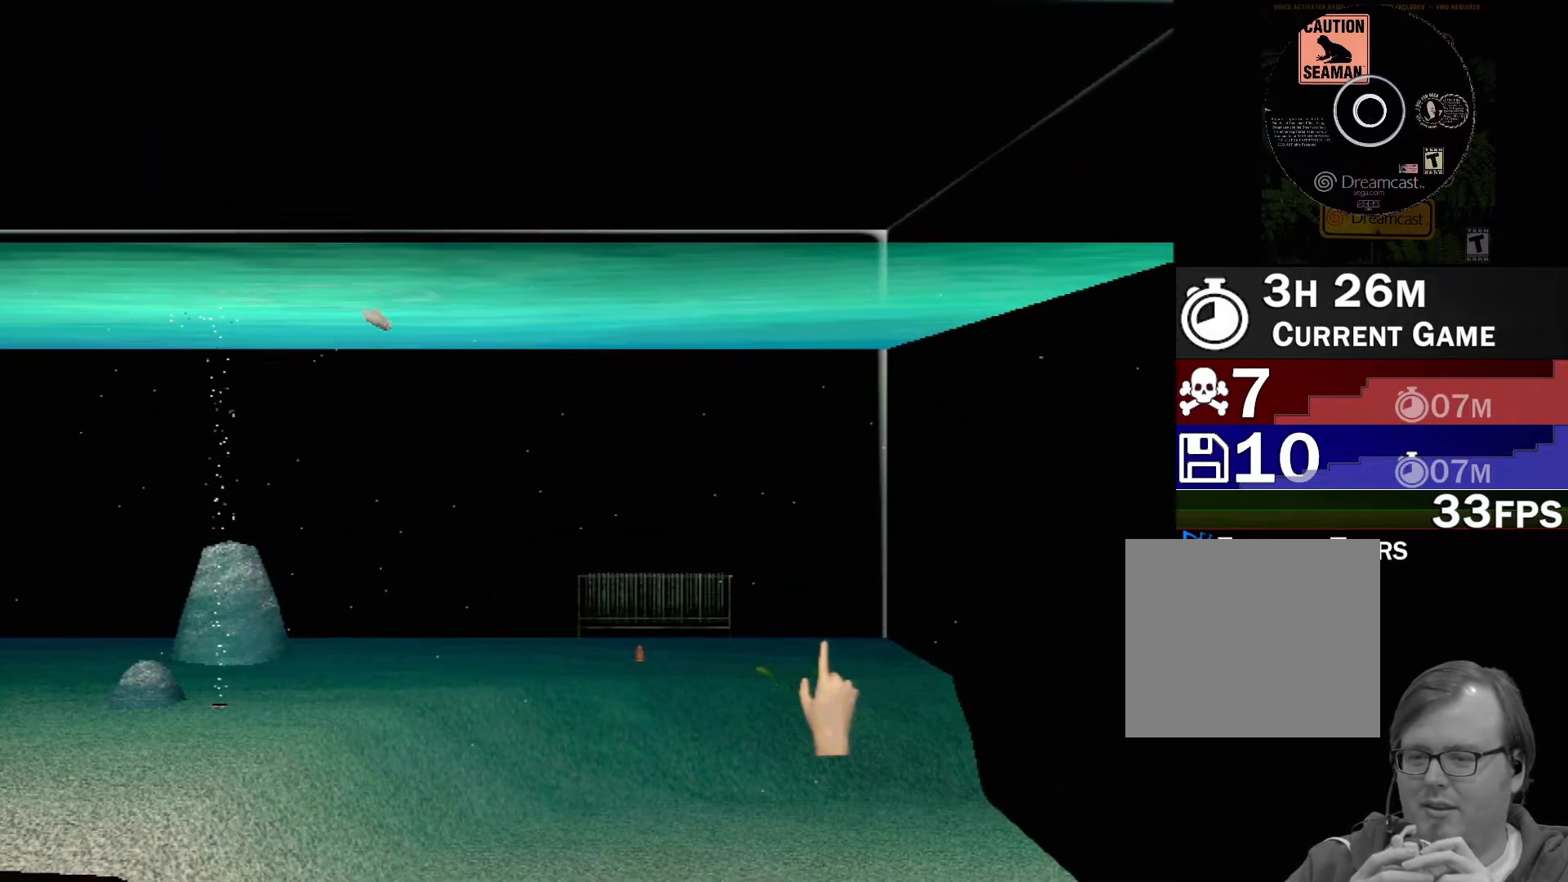
{"buttons": ["B"], "left_stick": "up-right", "events": [[150, "B", "down"], [233, "left_stick", "up-right"]]}
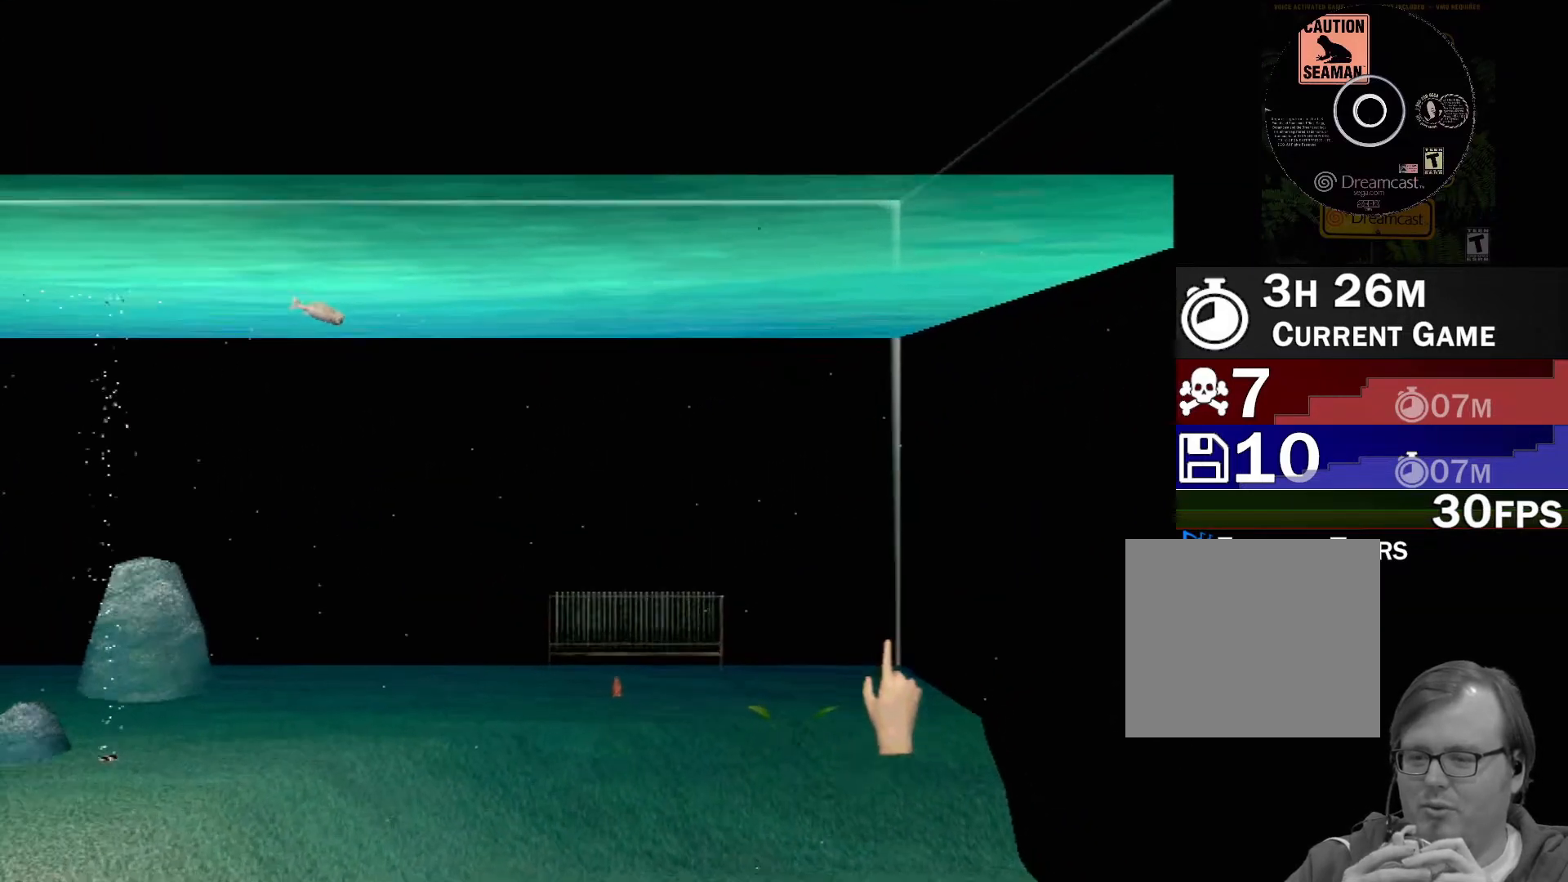
{"buttons": ["B"], "left_stick": "up-right", "events": []}
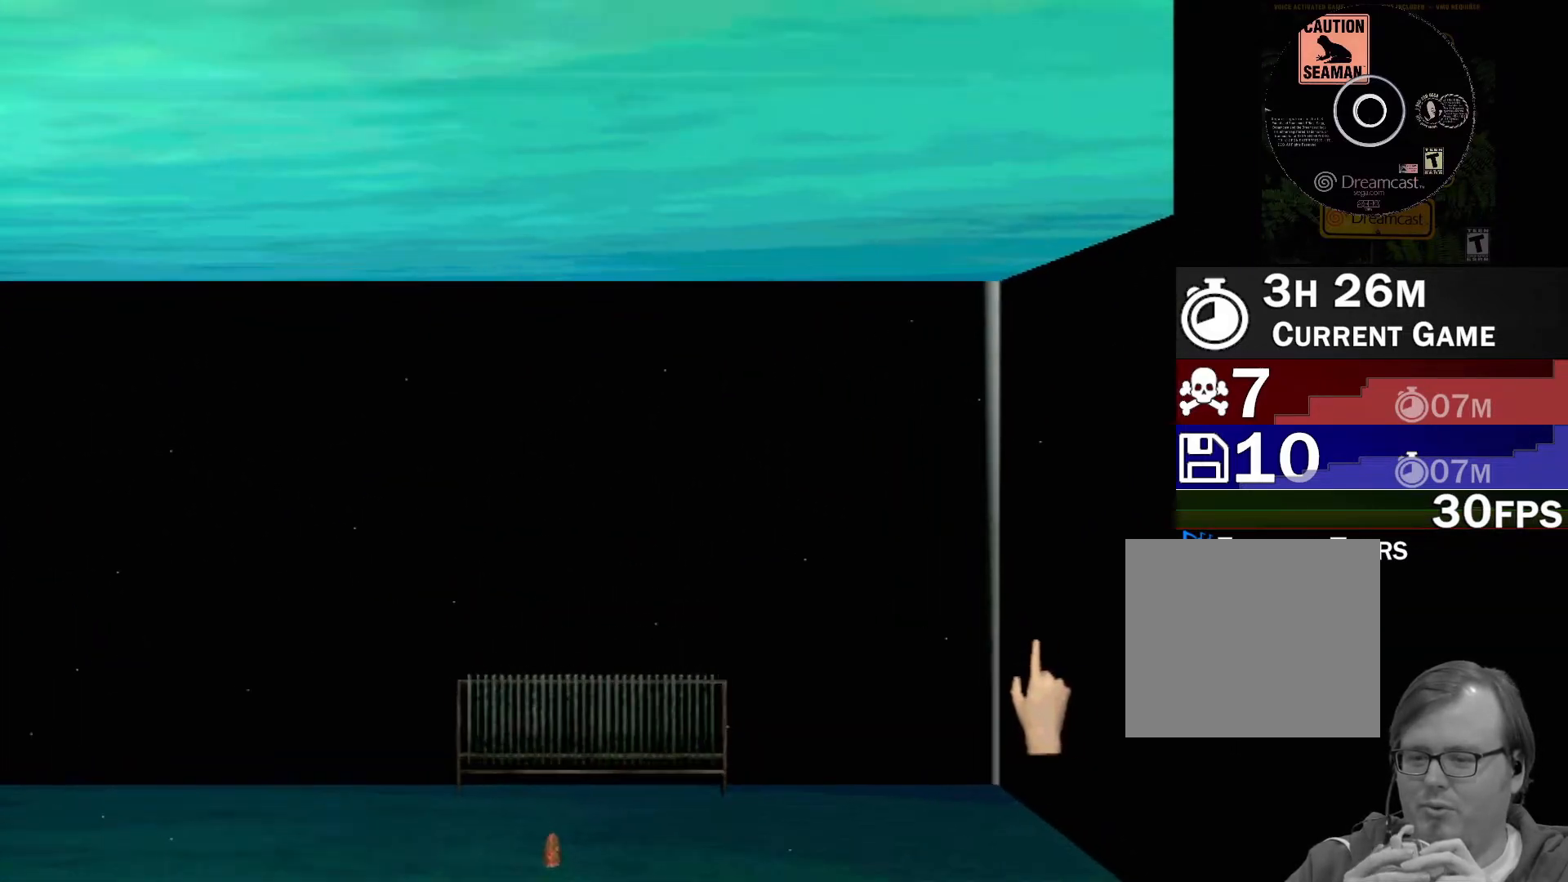
{"buttons": [], "left_stick": "down", "events": [[67, "B", "up"], [100, "left_stick", "center"], [217, "left_stick", "down"]]}
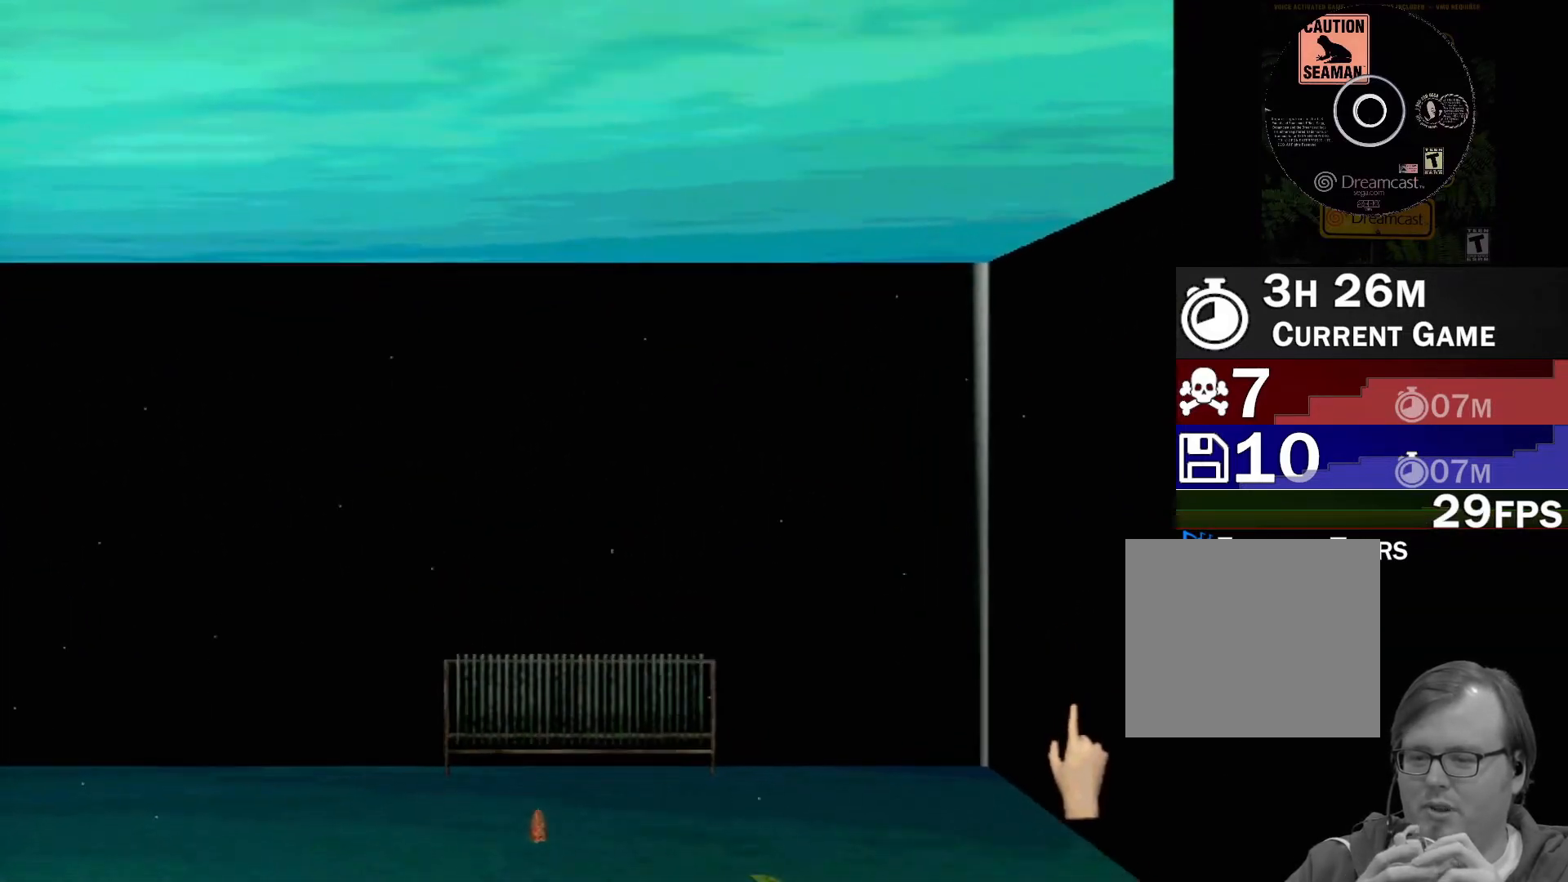
{"buttons": [], "left_stick": "down", "events": []}
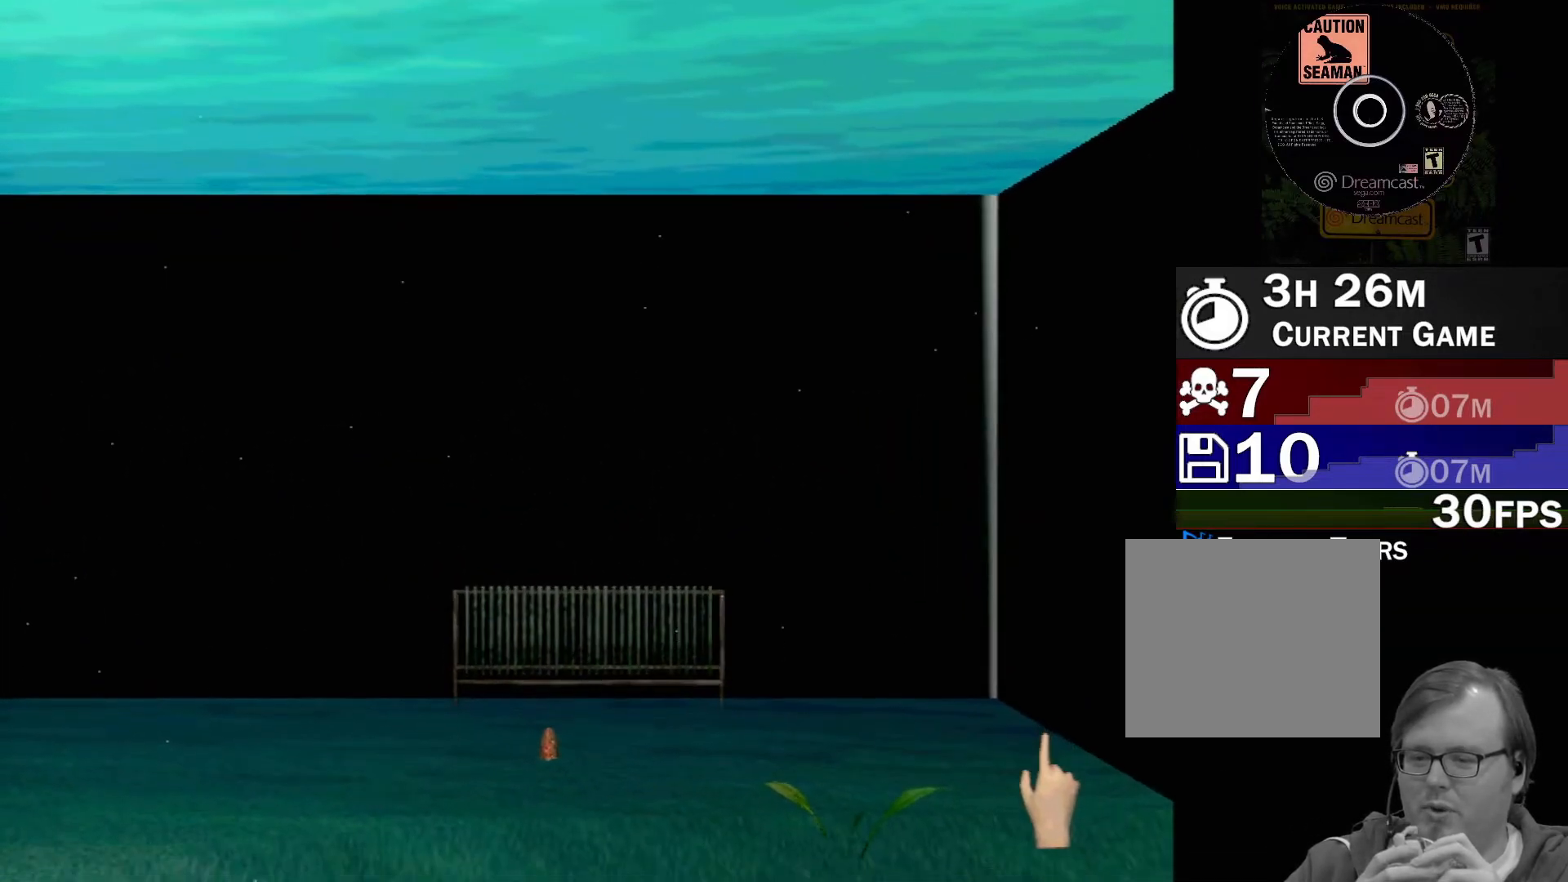
{"buttons": [], "left_stick": "down", "events": []}